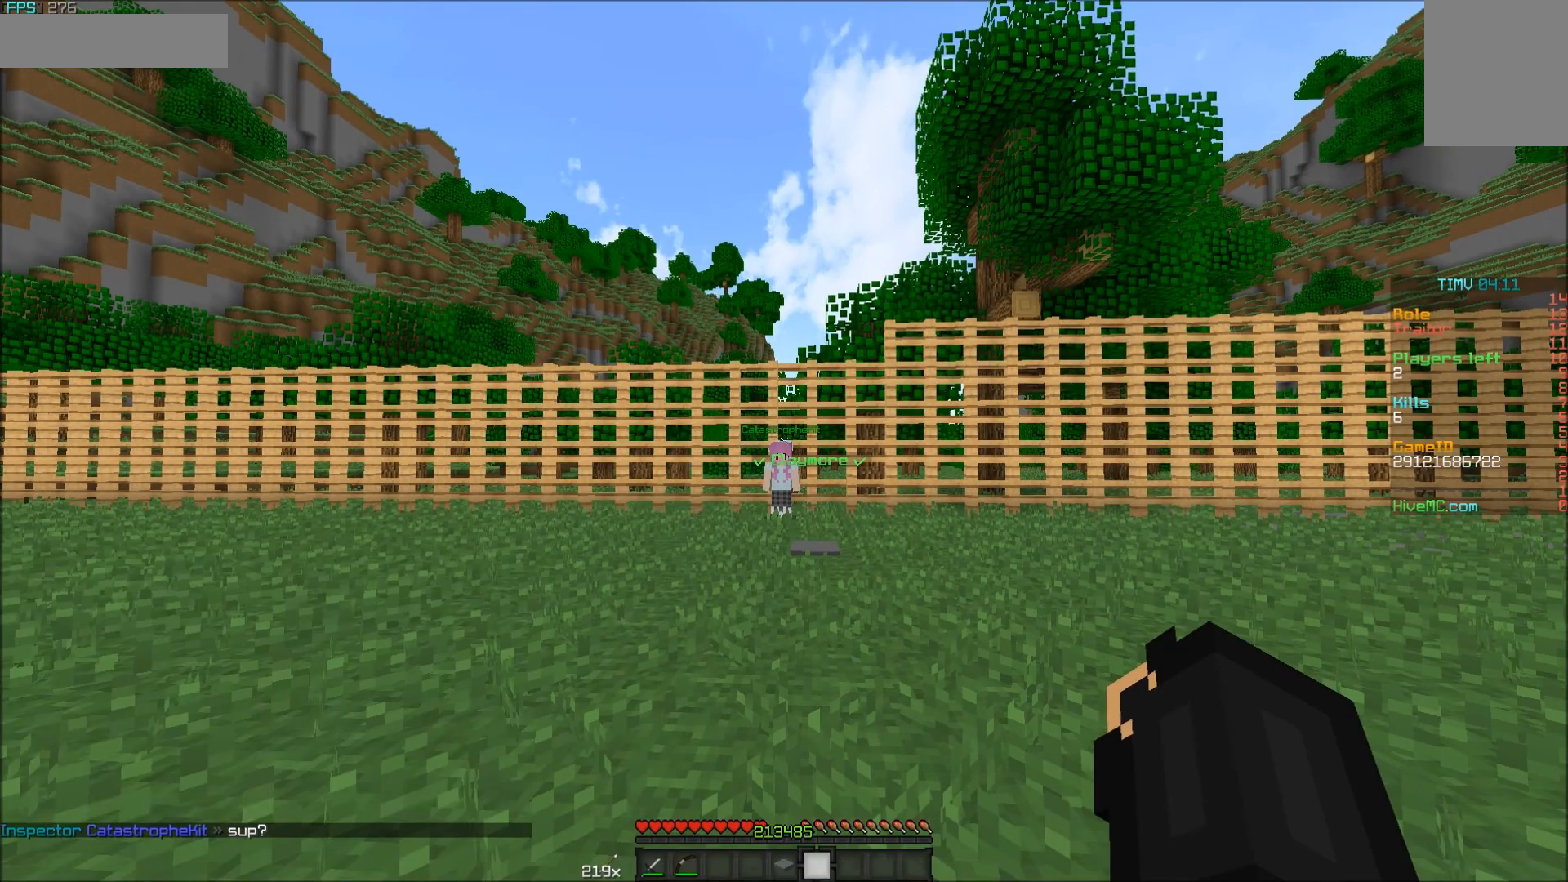
Gameplay with keyboard and mouse; each line is a JSON object with the keys and mouse buttons held at the frame after it. "events" lists presses ("down") and releases ("up") of "a", "d", "s", "w", "mouse_left" and "mouse_right" between this image and that frame as [ms after this image, input, new state], when the widget could be followed in between. "mouse_left", "mouse_right" = the "left", "right" buttons of the "mouse" list. No other keys are recorded. Fast repeated clicks can show as one long hold. Mouse movement is not recorded.
{"keys": [], "mouse": [], "events": []}
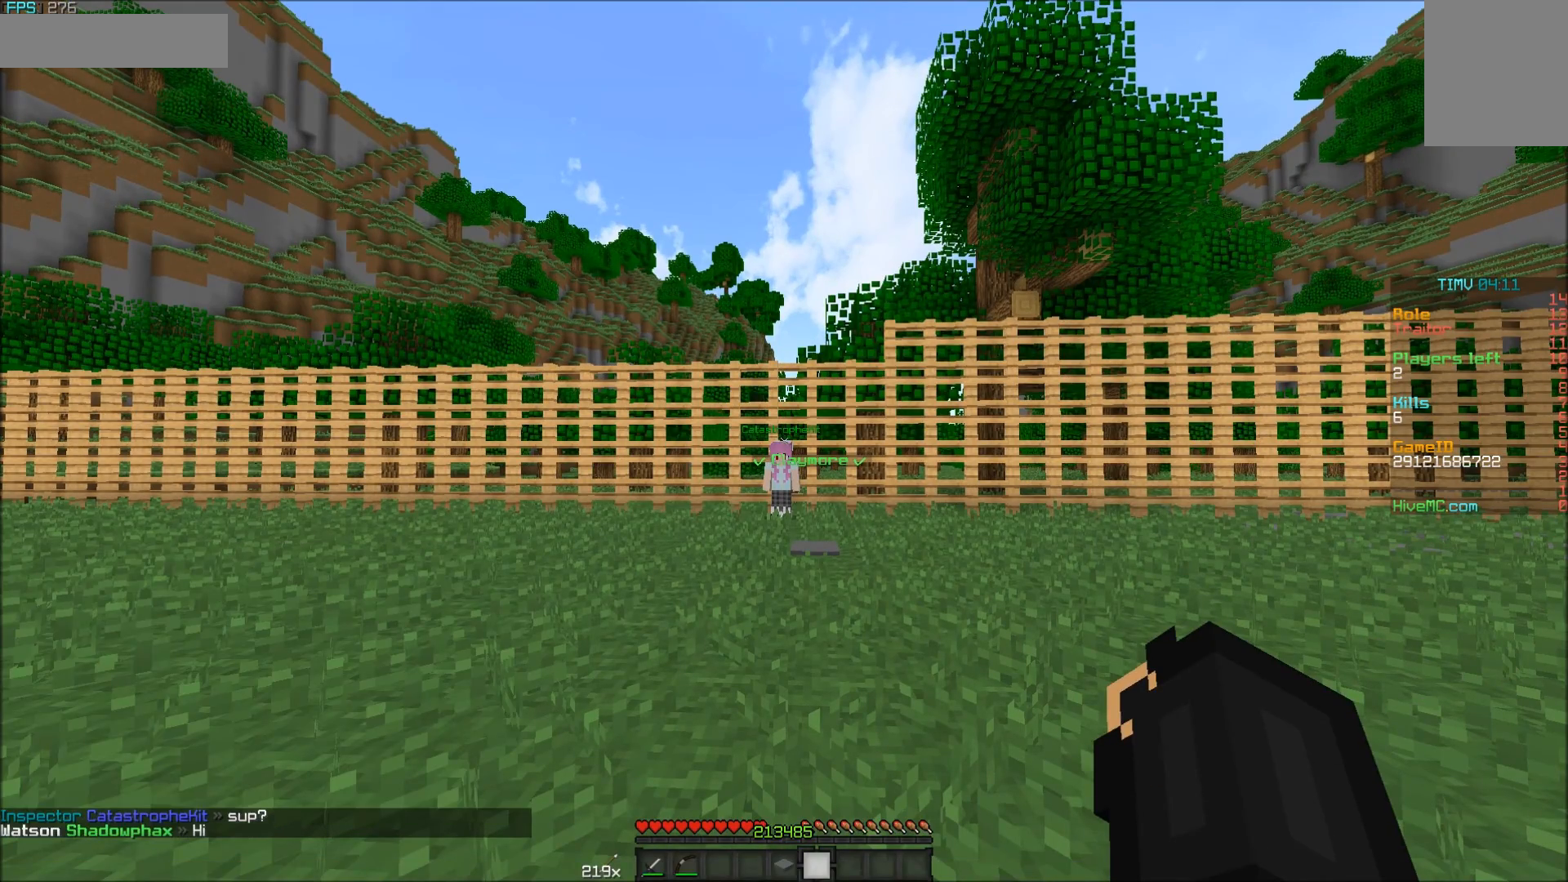
{"keys": ["a", "w"], "mouse": [], "events": [[233, "w", "down"], [283, "a", "down"]]}
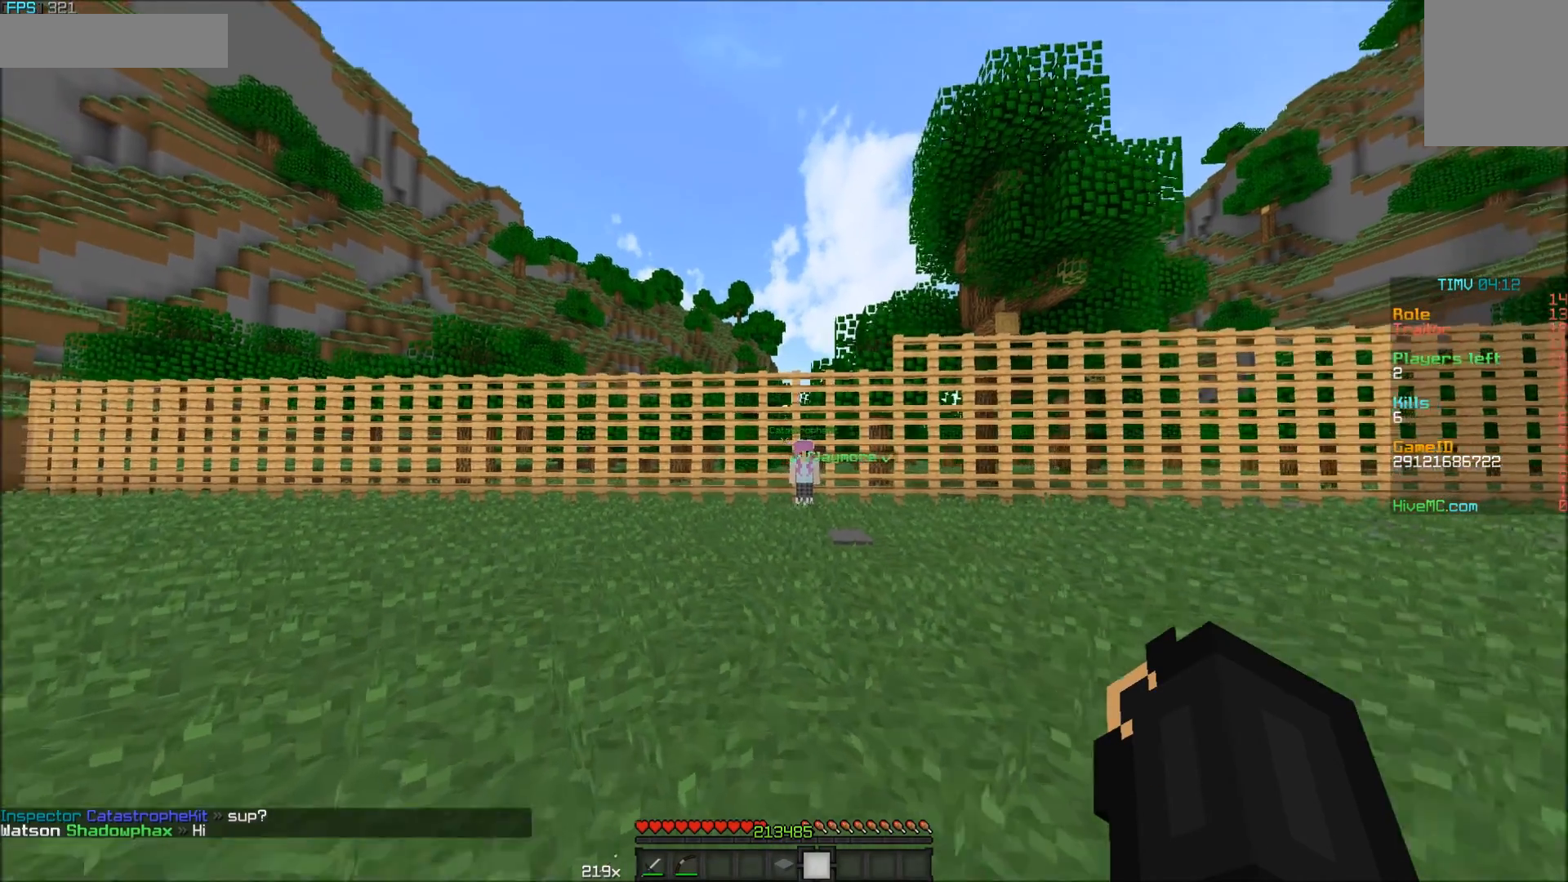
{"keys": ["a", "w"], "mouse": [], "events": []}
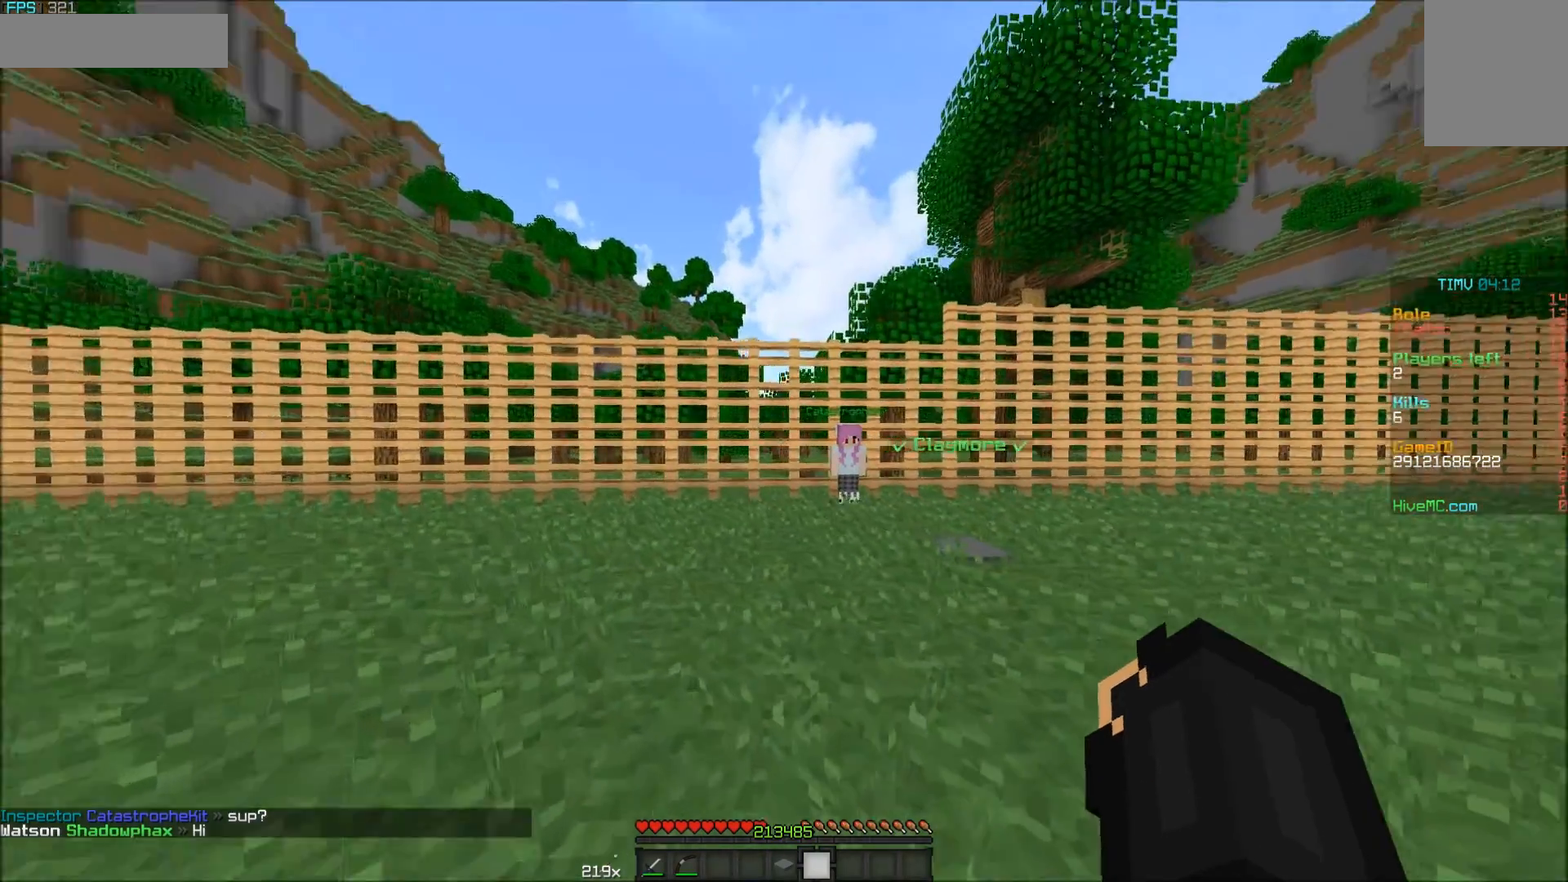
{"keys": ["a", "w"], "mouse": [], "events": []}
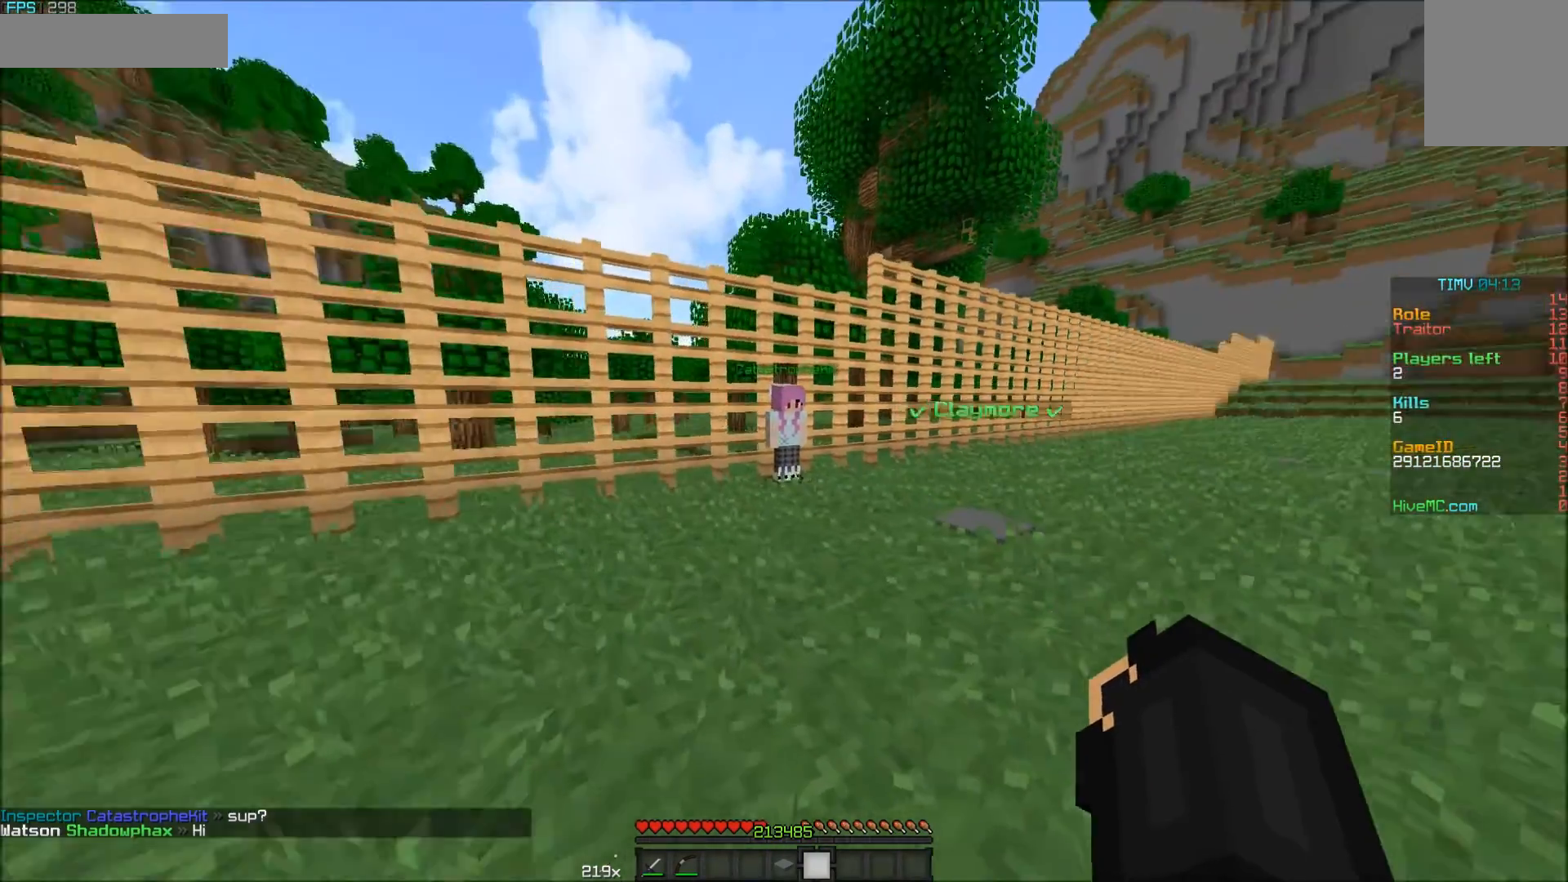
{"keys": ["a", "w"], "mouse": [], "events": []}
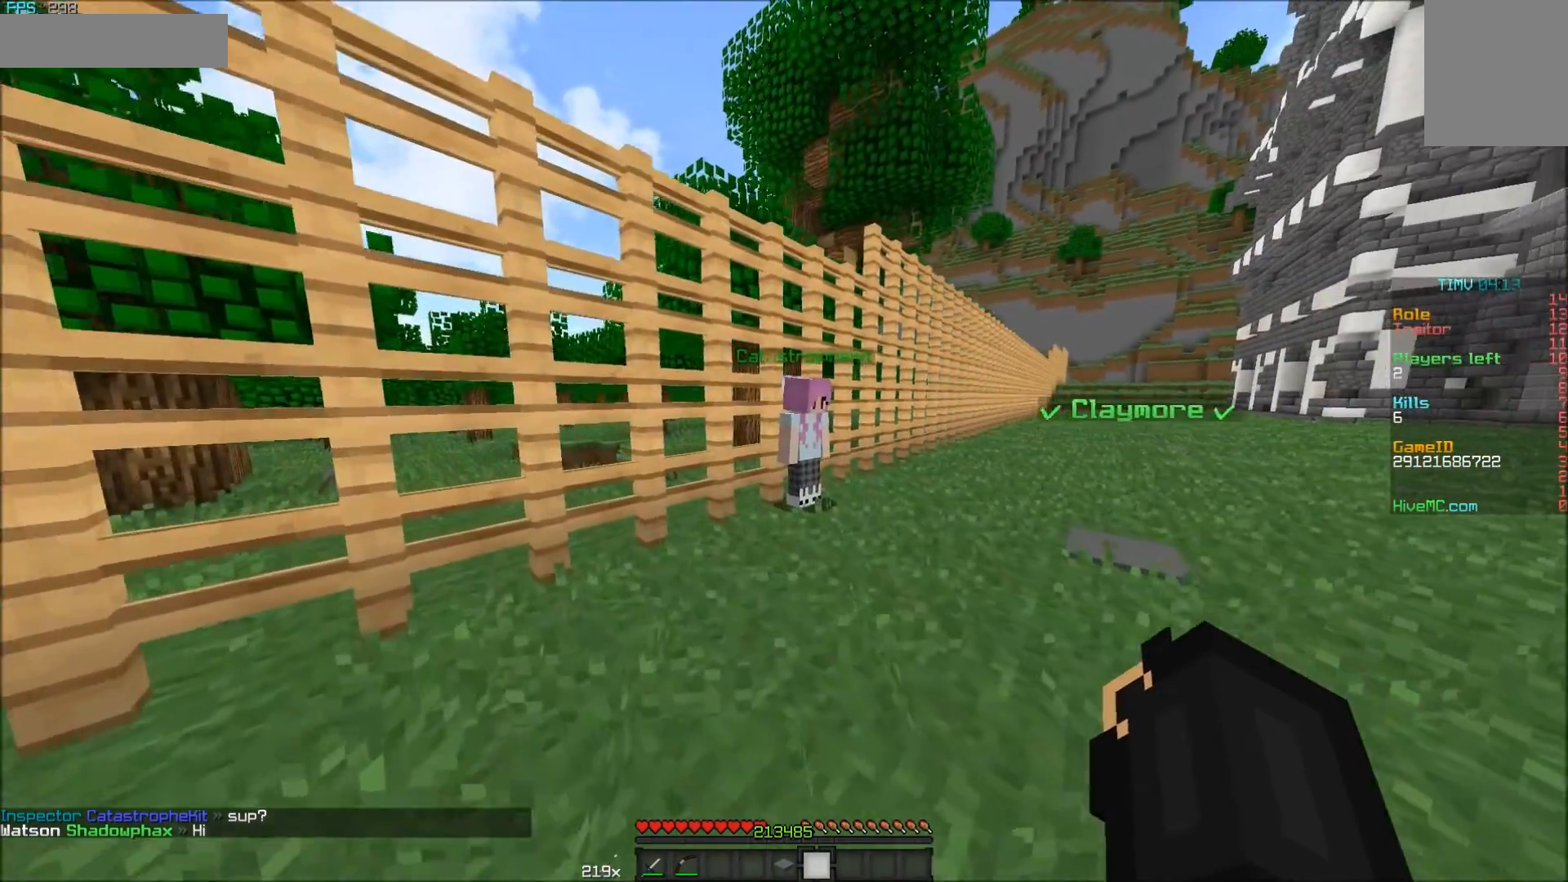
{"keys": ["w"], "mouse": [], "events": [[483, "a", "up"]]}
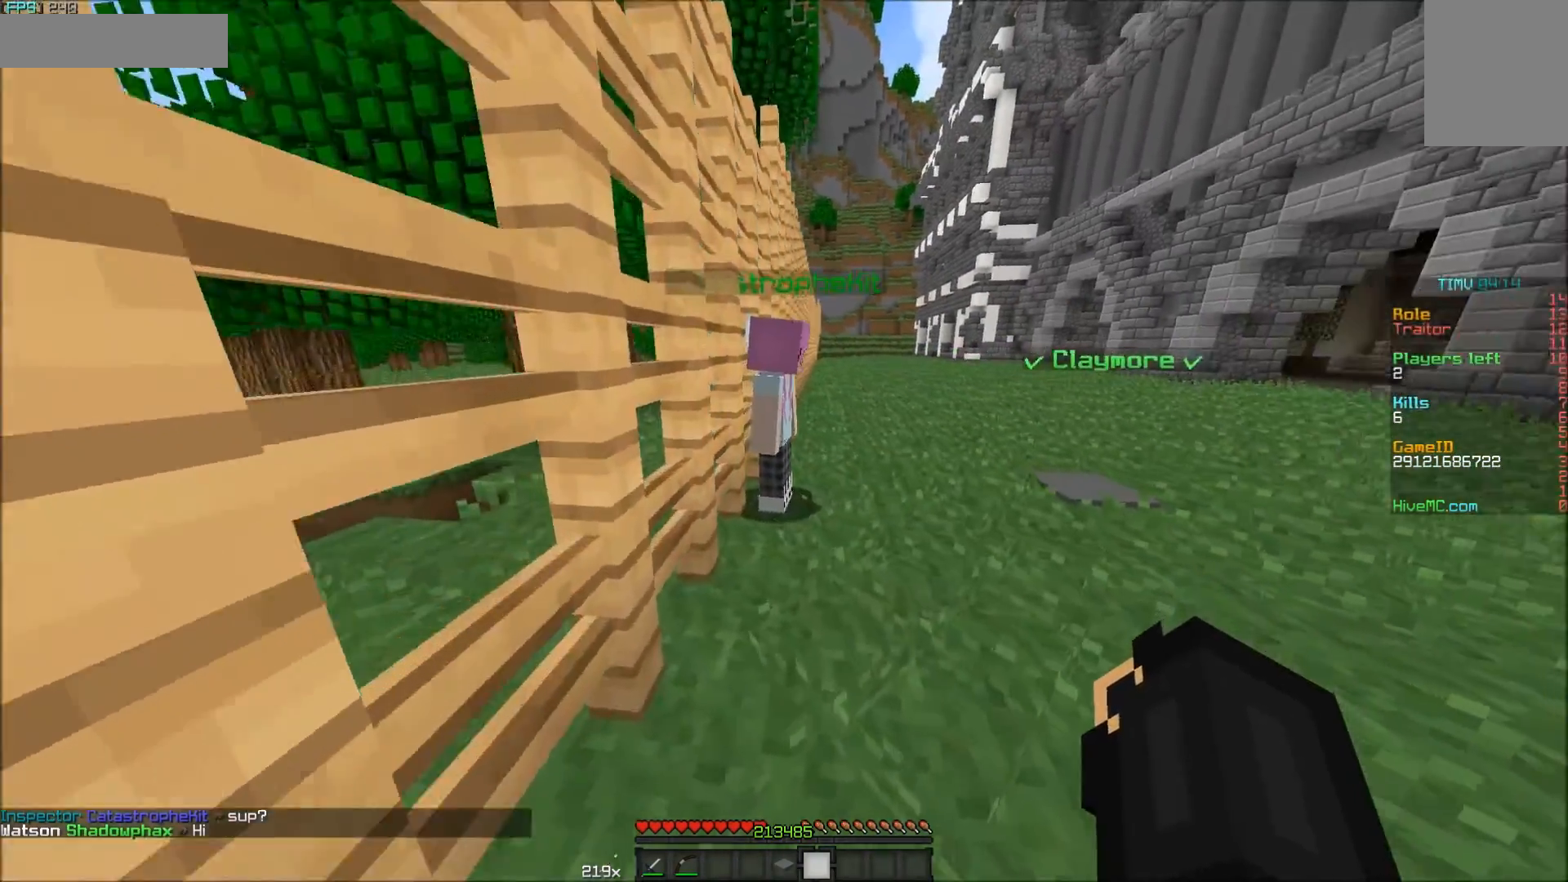
{"keys": ["a"], "mouse": [], "events": [[183, "a", "down"], [483, "w", "up"]]}
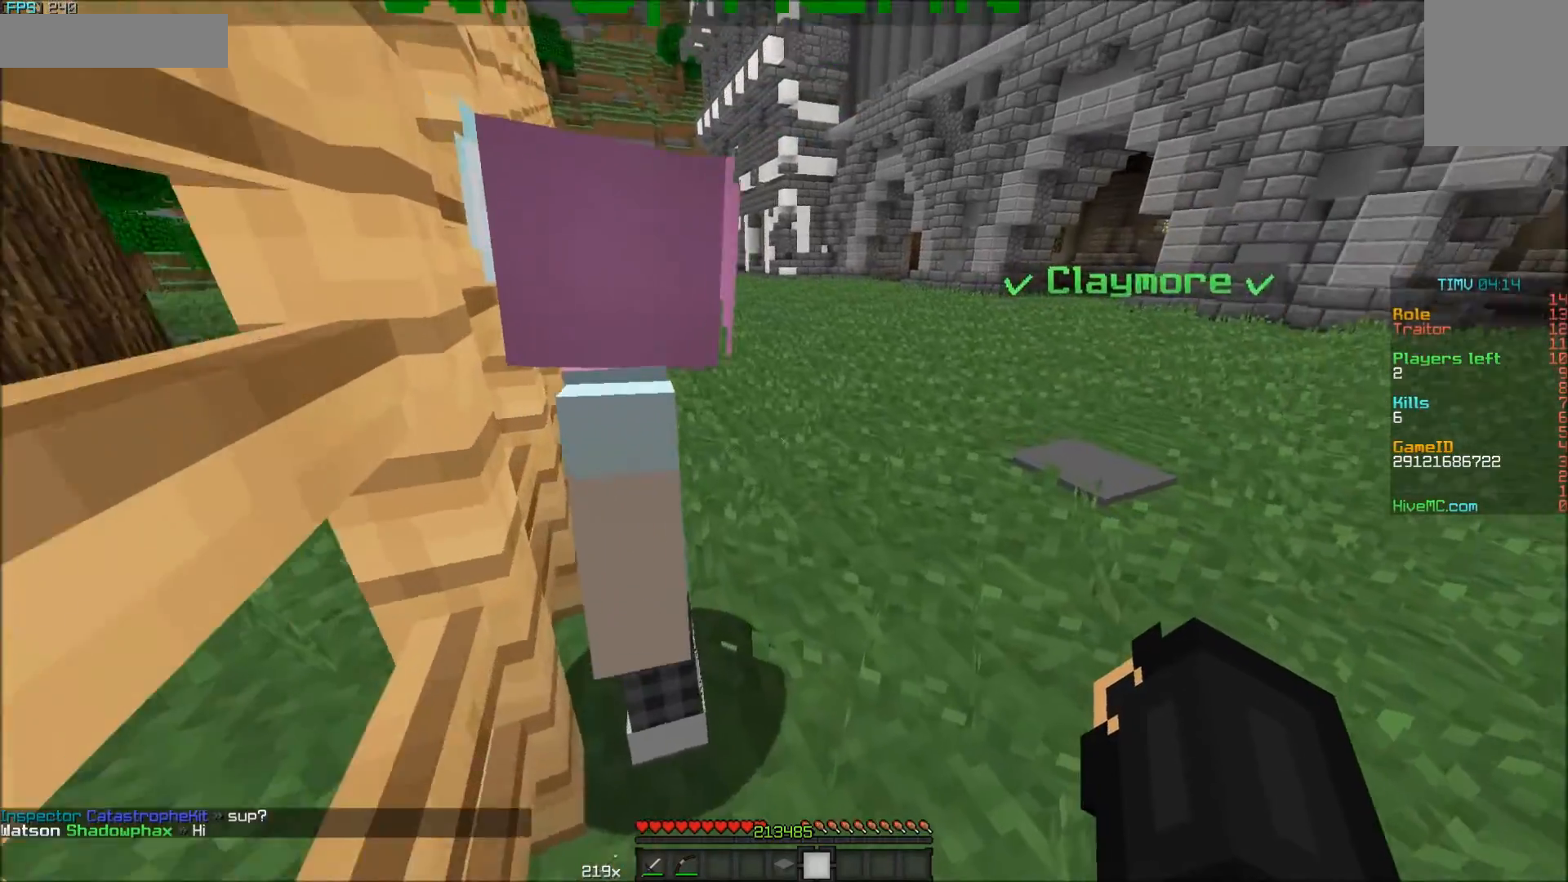
{"keys": [], "mouse": [], "events": [[300, "s", "down"], [400, "a", "up"], [450, "s", "up"]]}
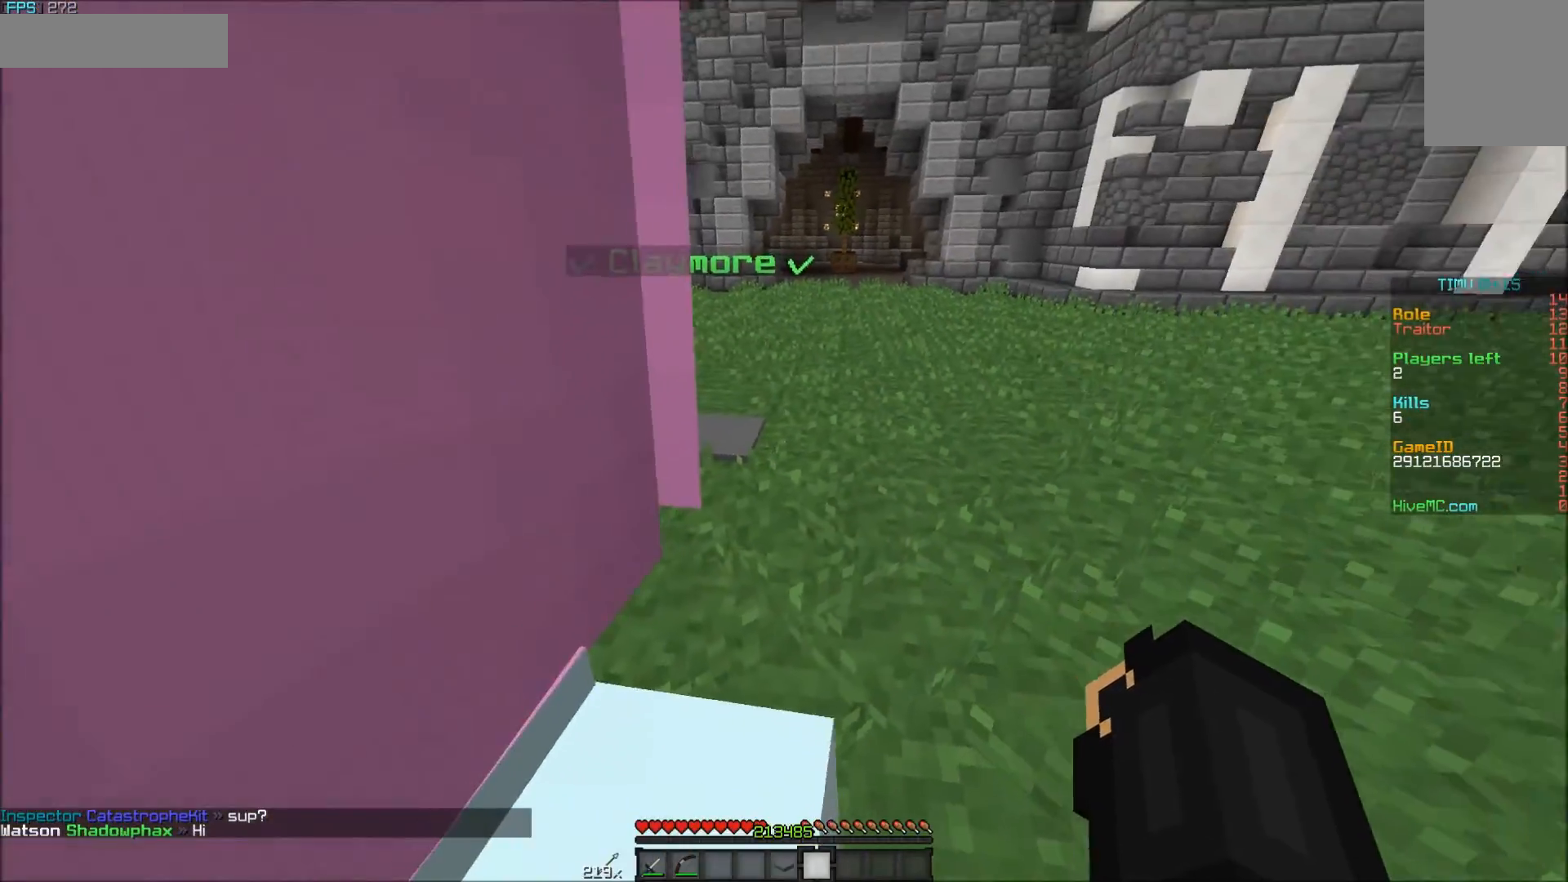
{"keys": [], "mouse": [], "events": [[250, "a", "down"], [350, "a", "up"]]}
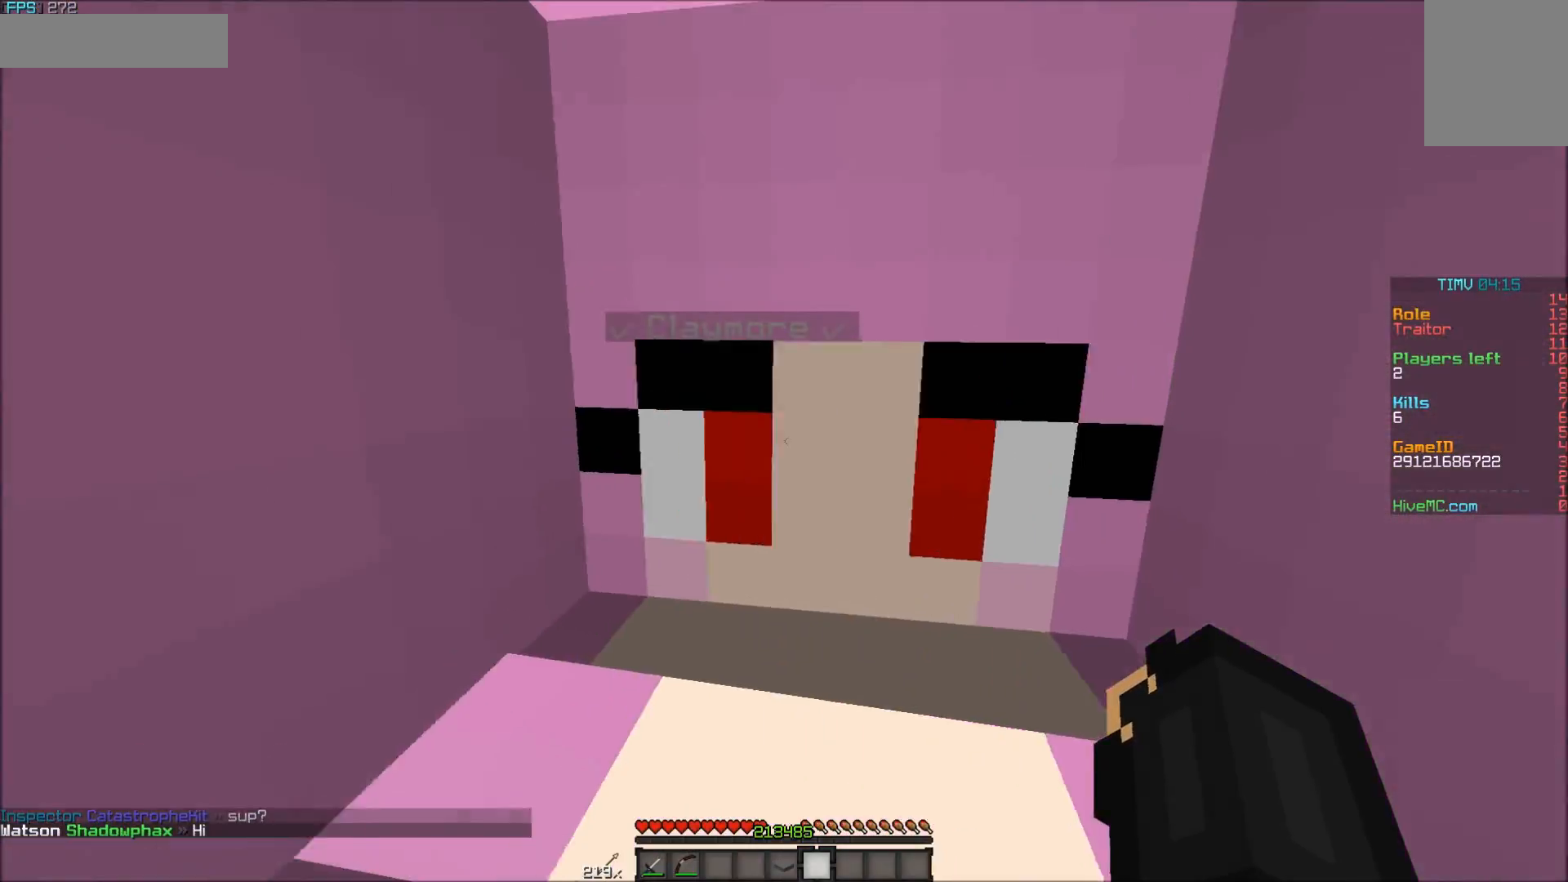
{"keys": [], "mouse": [], "events": [[100, "mouse_left", "down"], [200, "mouse_left", "up"]]}
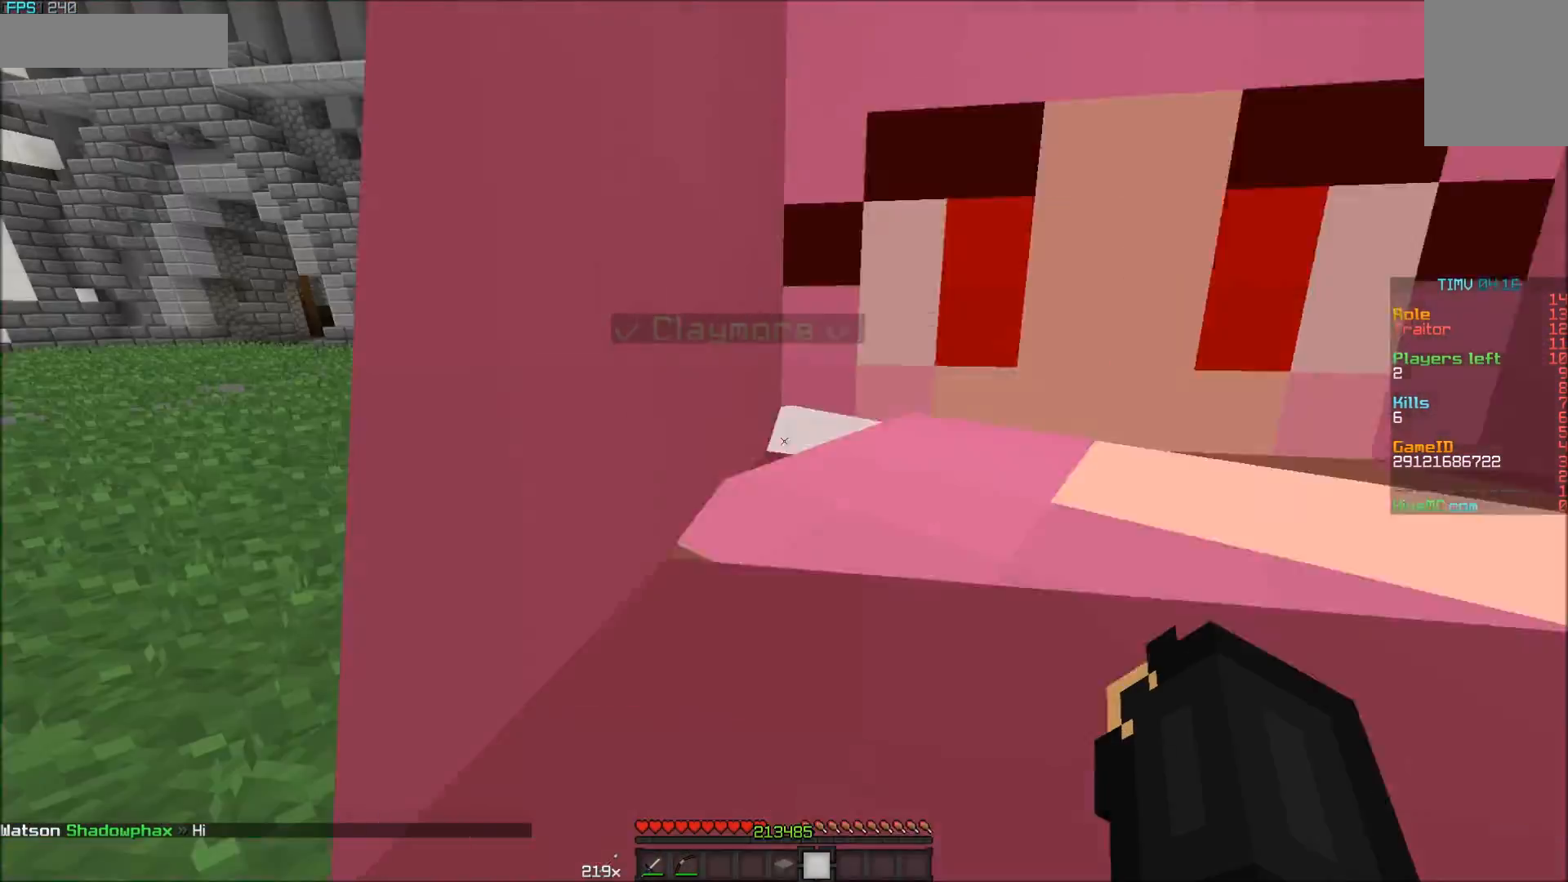
{"keys": ["d"], "mouse": [], "events": [[100, "d", "down"], [100, "s", "down"], [500, "s", "up"]]}
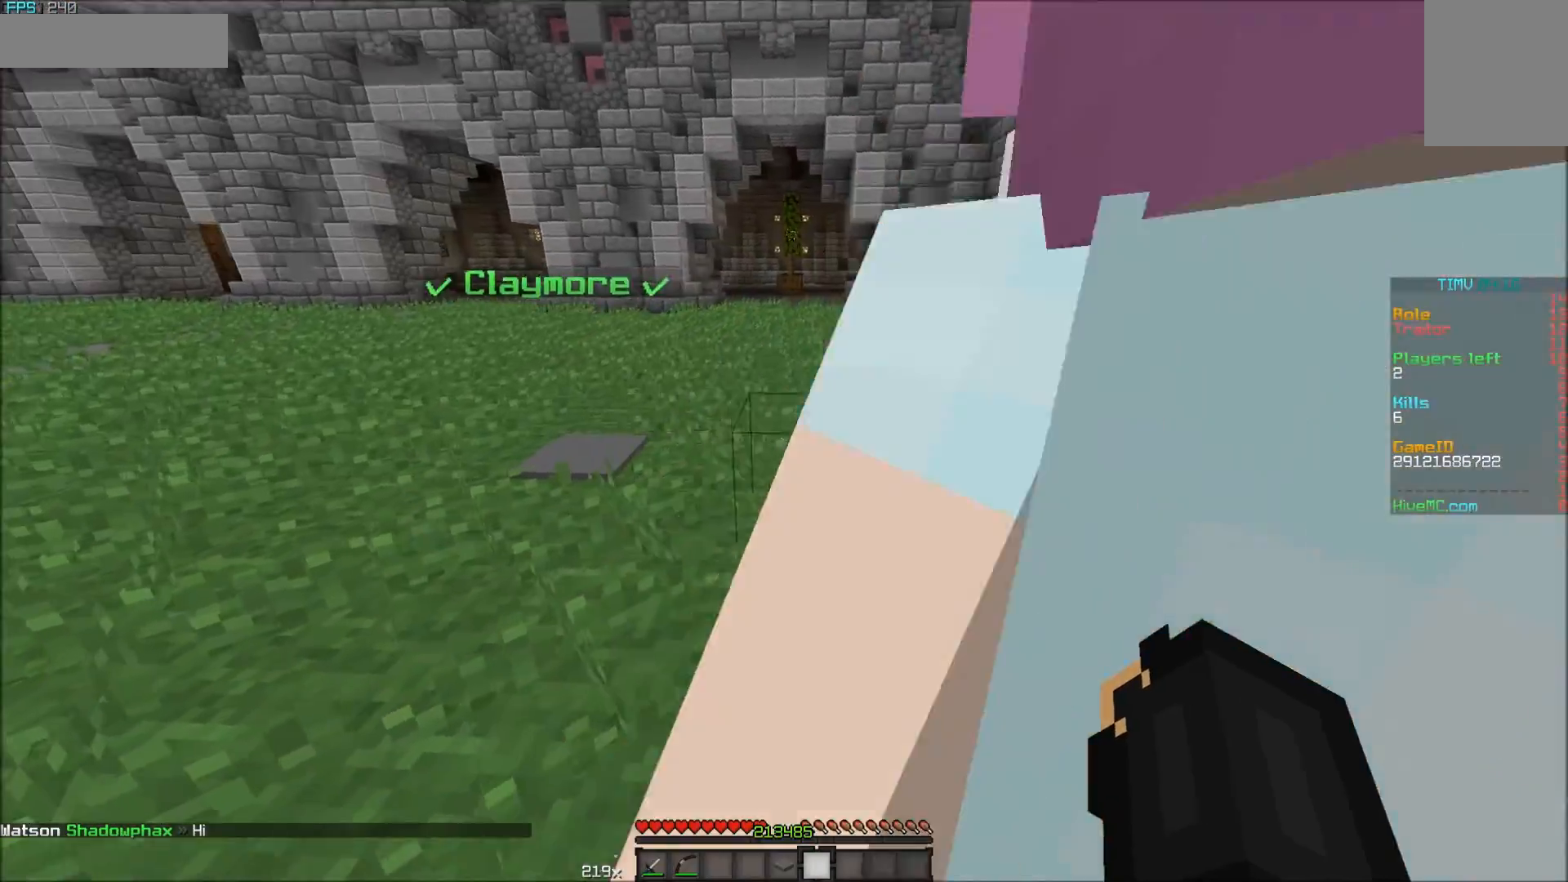
{"keys": [], "mouse": [], "events": [[200, "d", "up"], [350, "d", "down"], [350, "s", "down"], [383, "d", "up"], [433, "s", "up"]]}
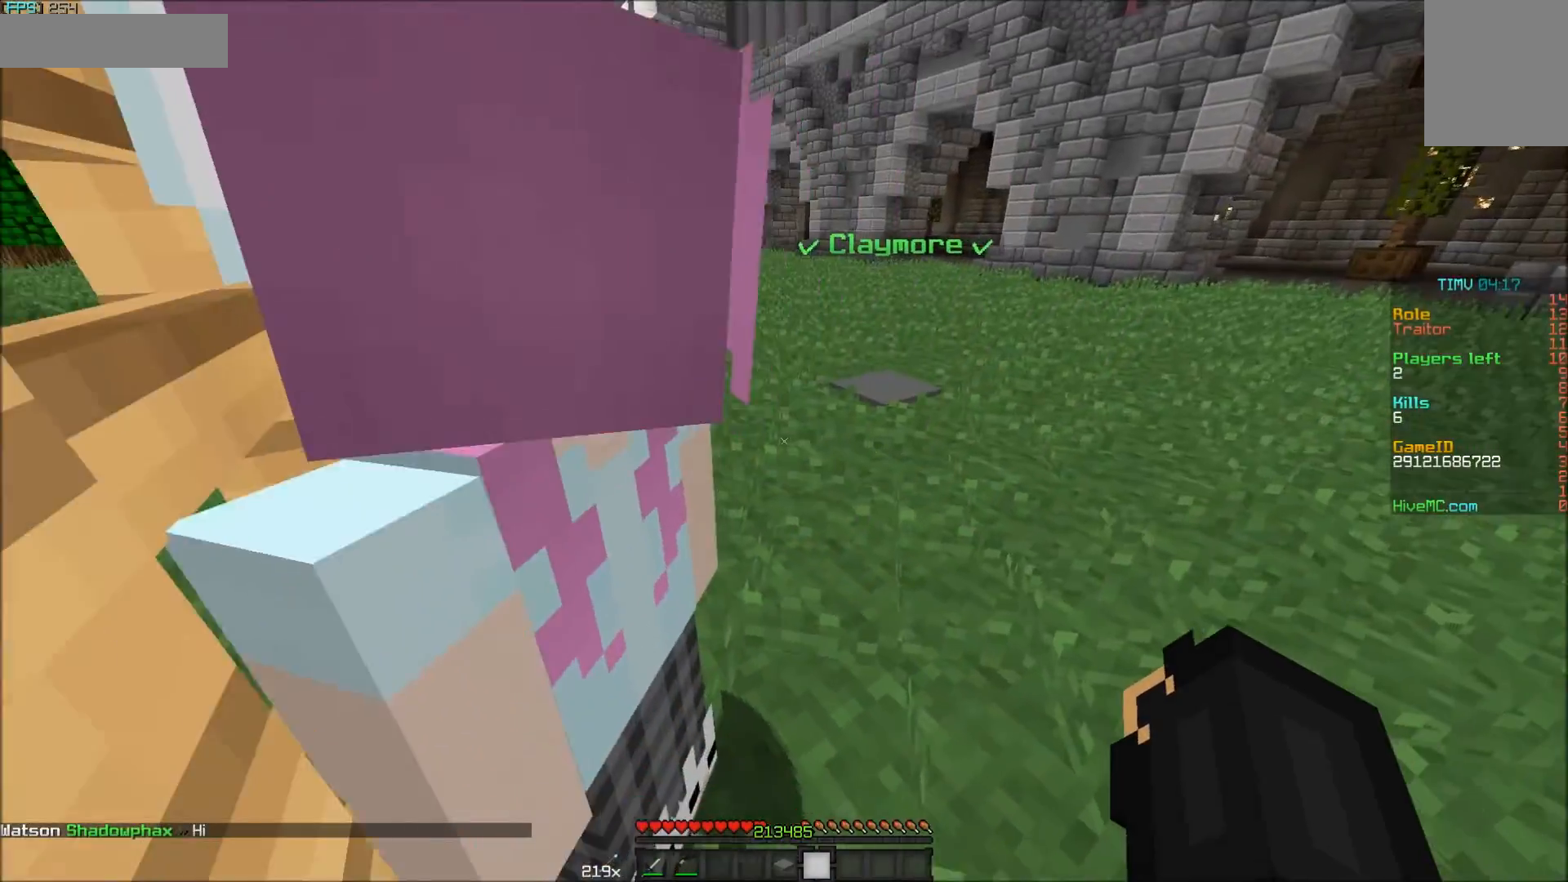
{"keys": [], "mouse": ["left"], "events": [[133, "a", "down"], [383, "mouse_left", "down"], [450, "a", "up"]]}
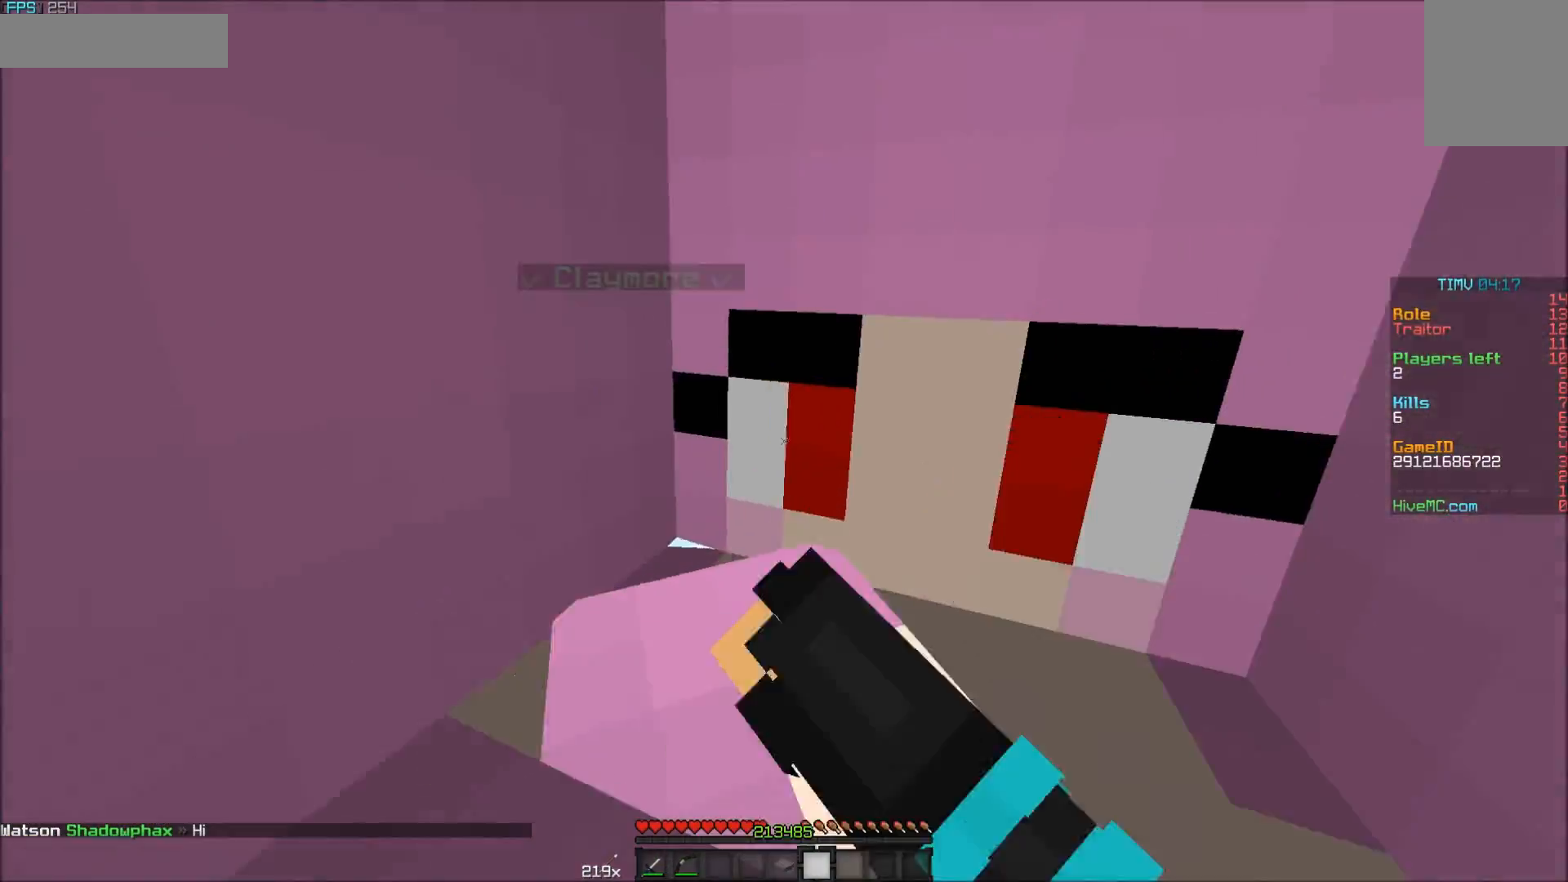
{"keys": [], "mouse": [], "events": [[50, "mouse_left", "up"], [150, "s", "down"], [400, "s", "up"]]}
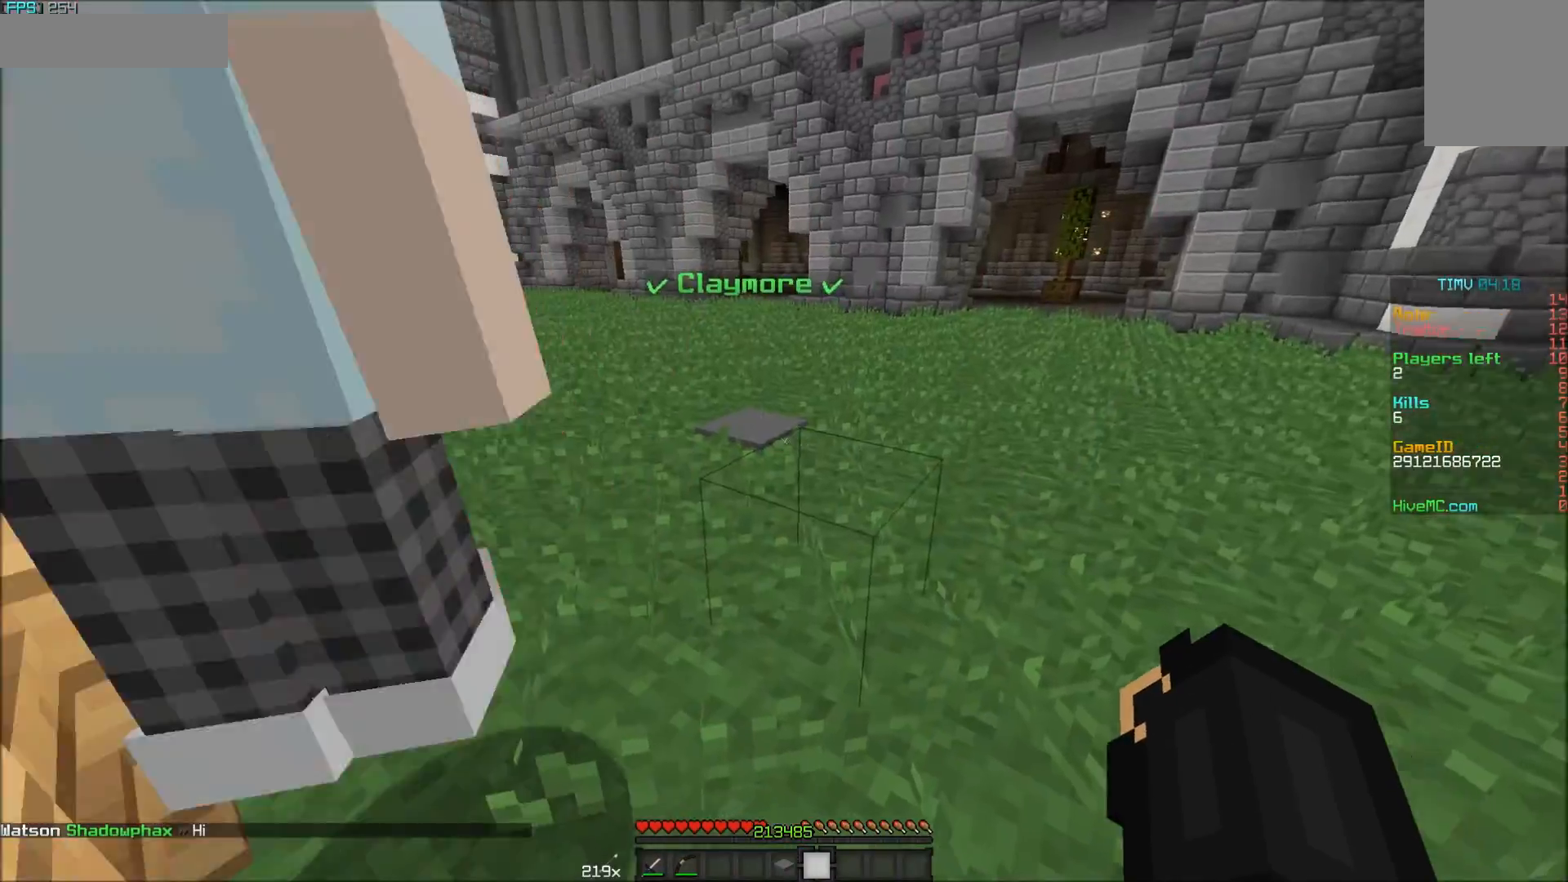
{"keys": ["a", "w"], "mouse": [], "events": [[433, "a", "down"], [483, "w", "down"]]}
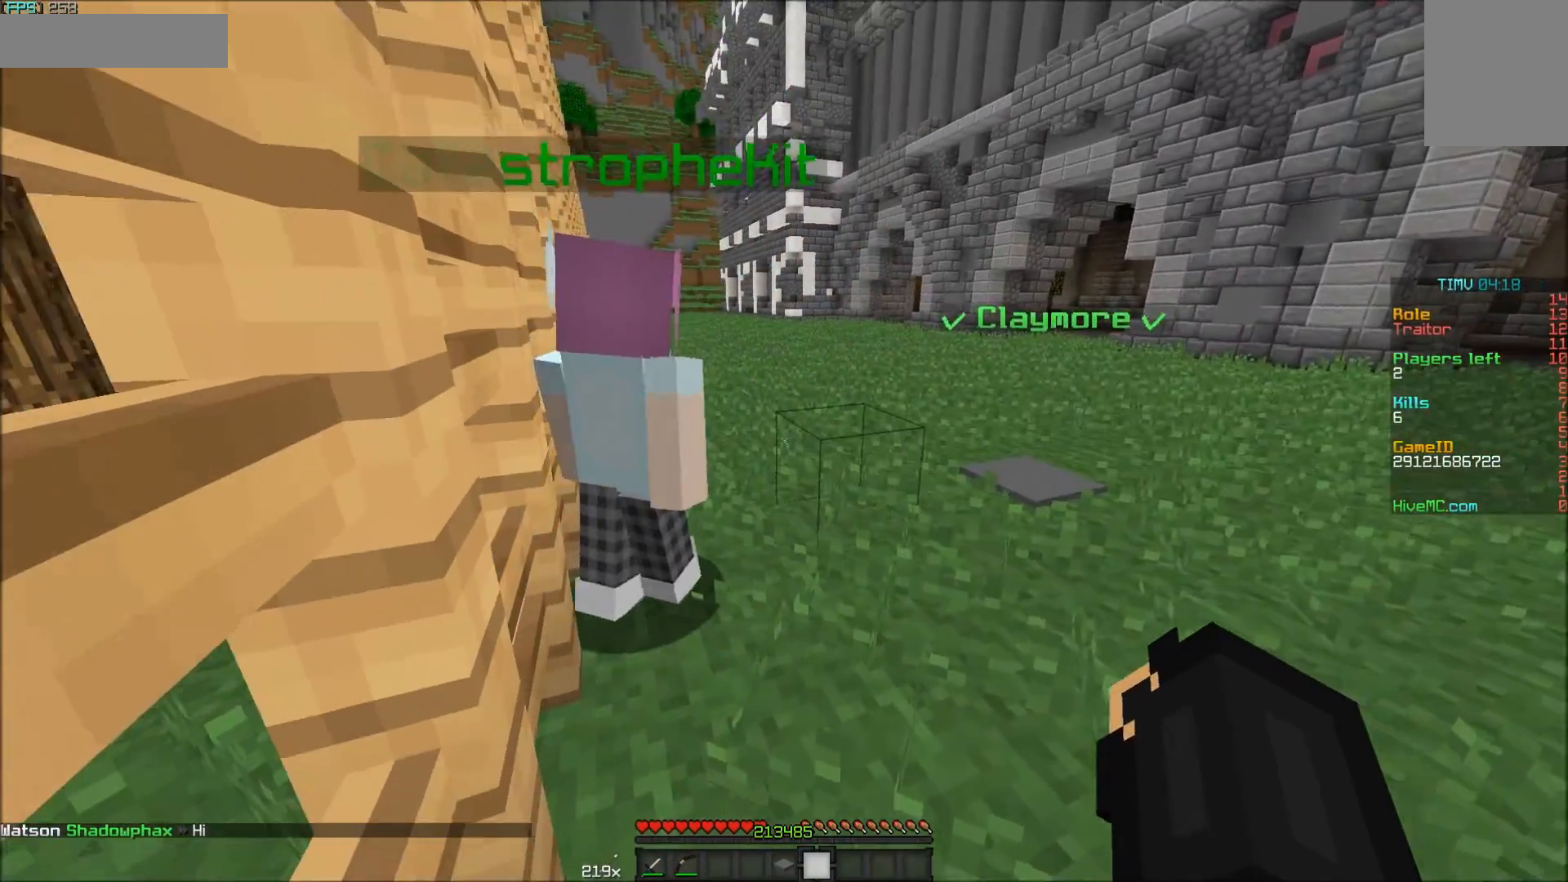
{"keys": ["a"], "mouse": [], "events": [[333, "w", "up"]]}
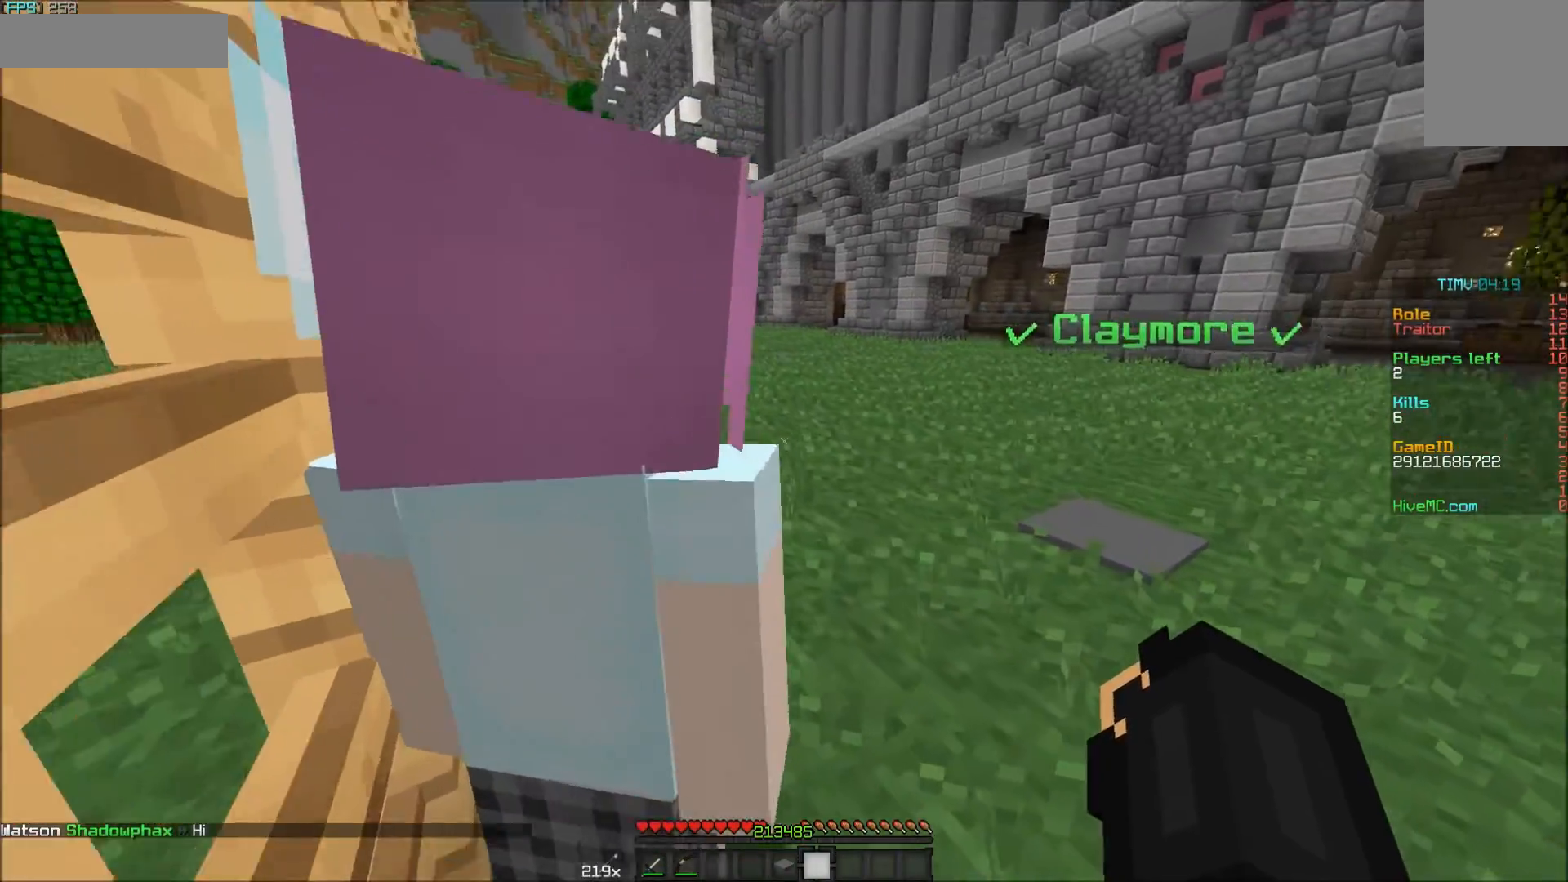
{"keys": ["a"], "mouse": [], "events": [[33, "mouse_left", "down"], [100, "mouse_left", "up"], [100, "s", "down"], [150, "mouse_left", "down"], [200, "mouse_left", "up"], [250, "mouse_left", "down"], [300, "mouse_left", "up"], [350, "mouse_left", "down"], [400, "mouse_left", "up"], [450, "mouse_left", "down"], [450, "s", "up"], [500, "mouse_left", "up"]]}
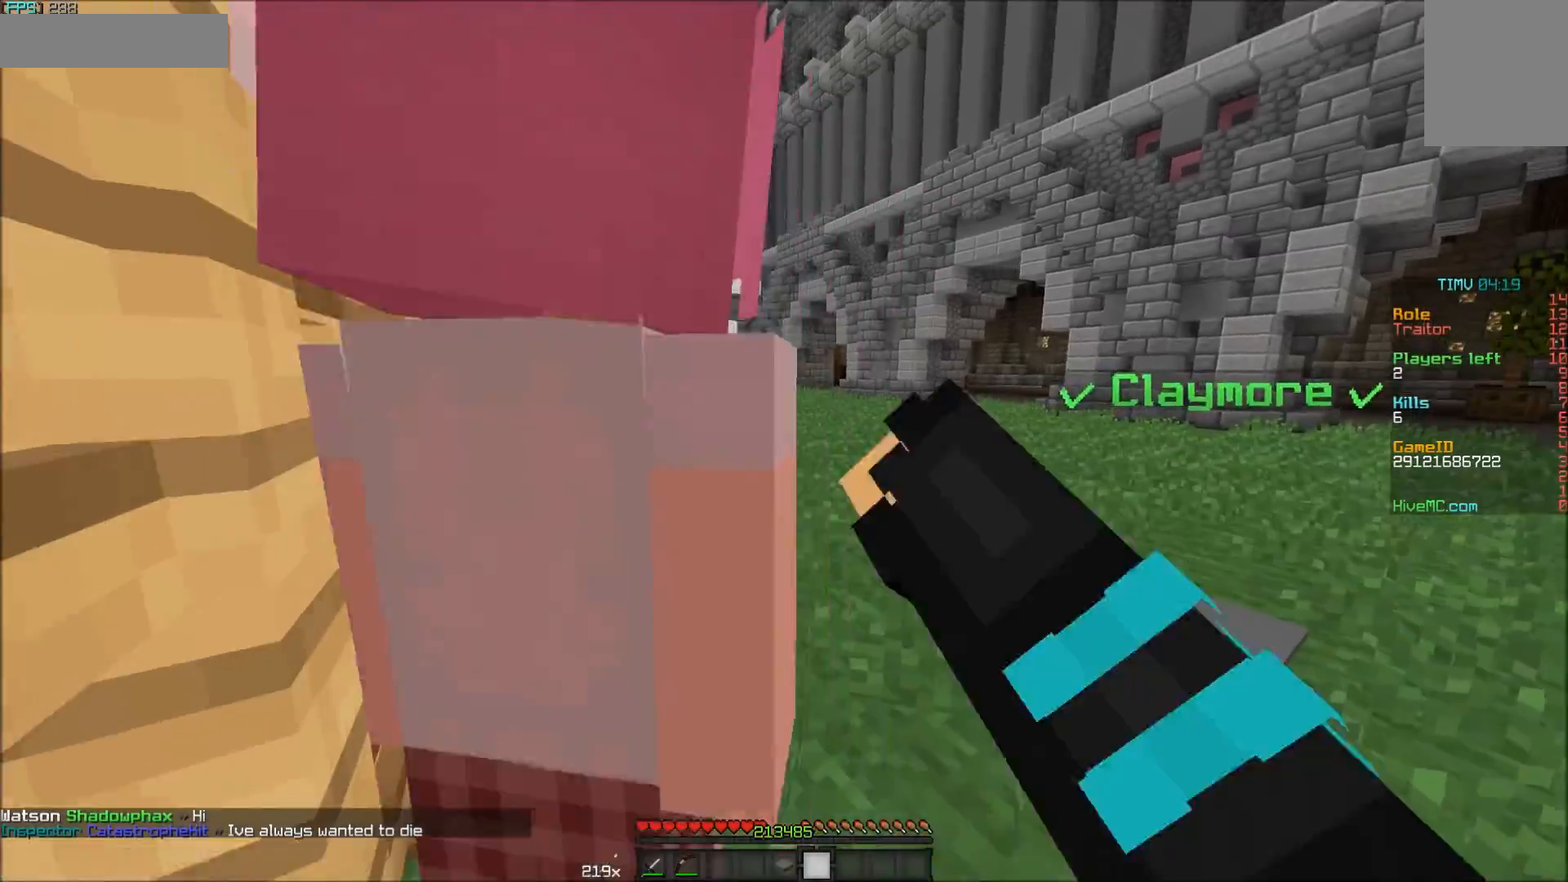
{"keys": ["d"], "mouse": [], "events": [[50, "mouse_left", "down"], [100, "mouse_left", "up"], [150, "mouse_left", "down"], [183, "mouse_left", "up"], [283, "mouse_left", "down"], [350, "mouse_left", "up"], [383, "a", "up"], [433, "d", "down"]]}
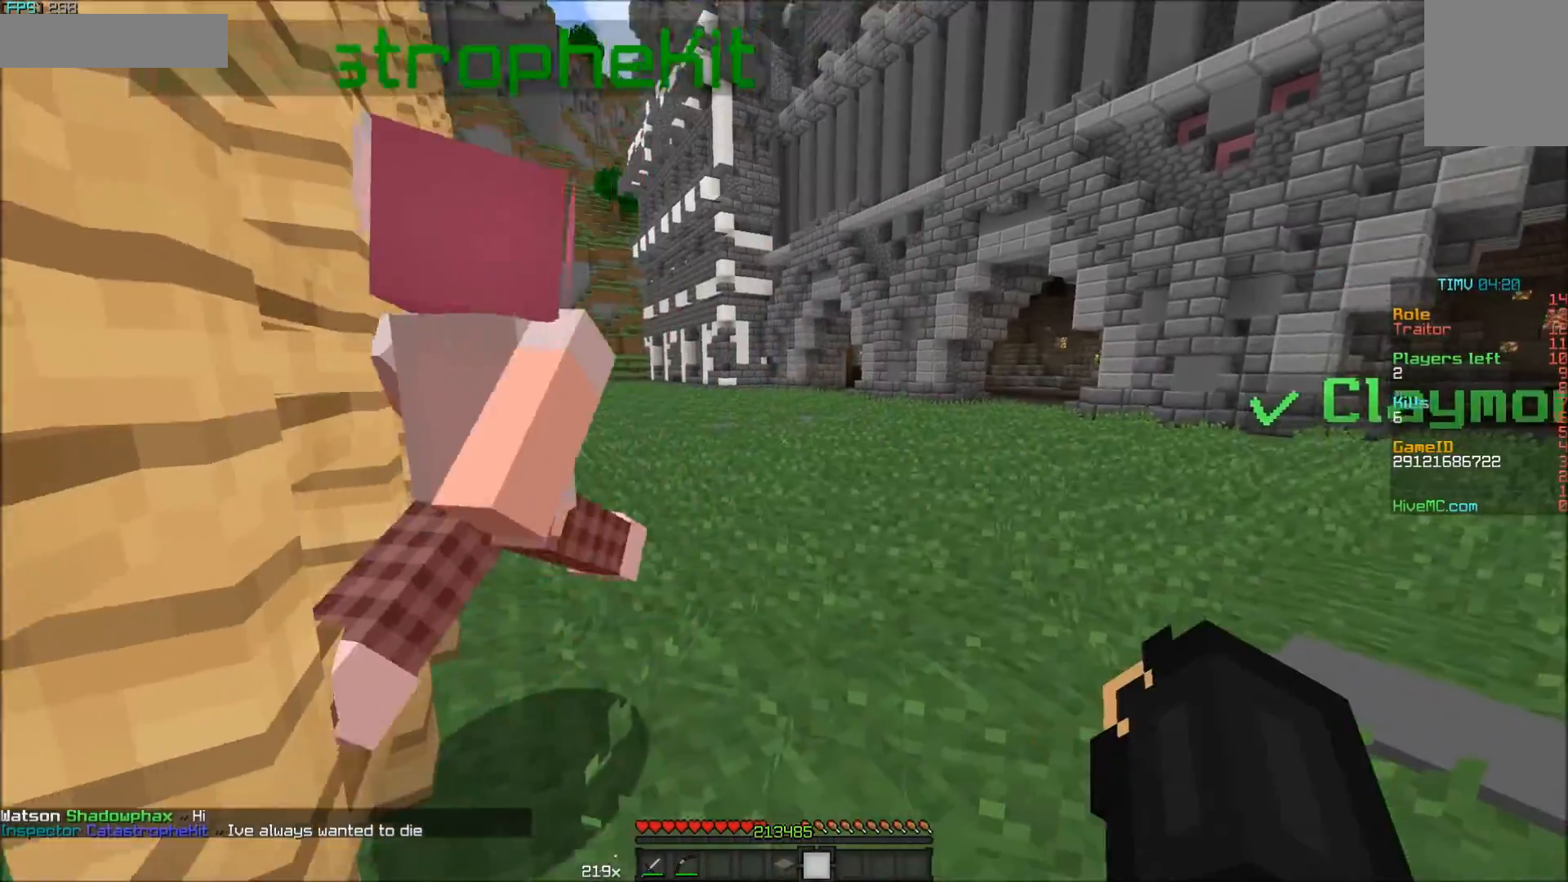
{"keys": ["d", "s"], "mouse": [], "events": [[100, "s", "down"]]}
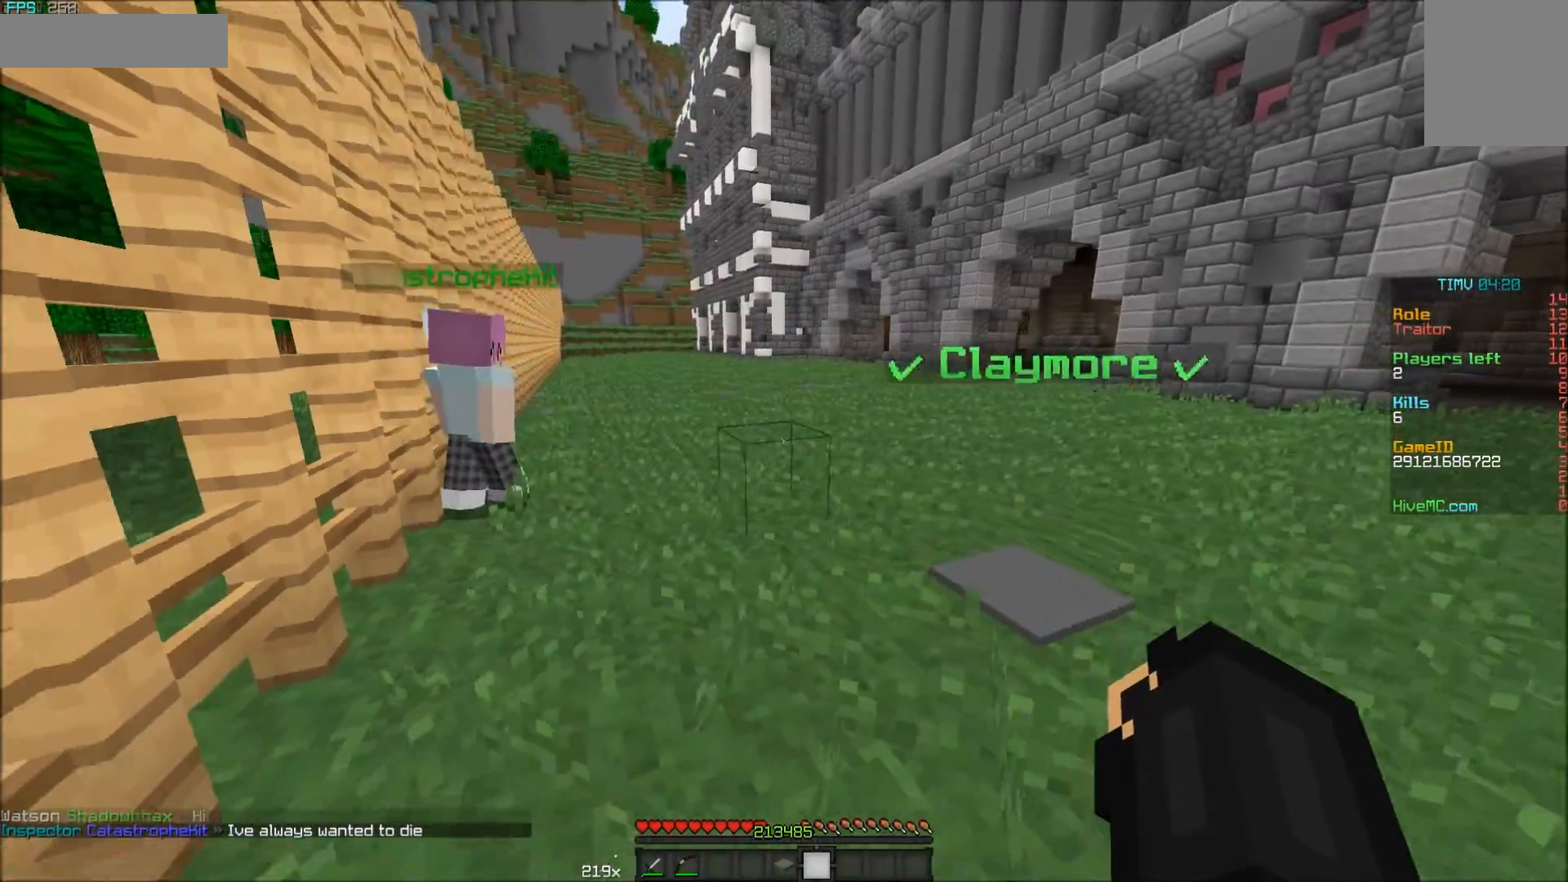
{"keys": ["a"], "mouse": [], "events": [[233, "s", "up"], [283, "d", "up"], [450, "a", "down"]]}
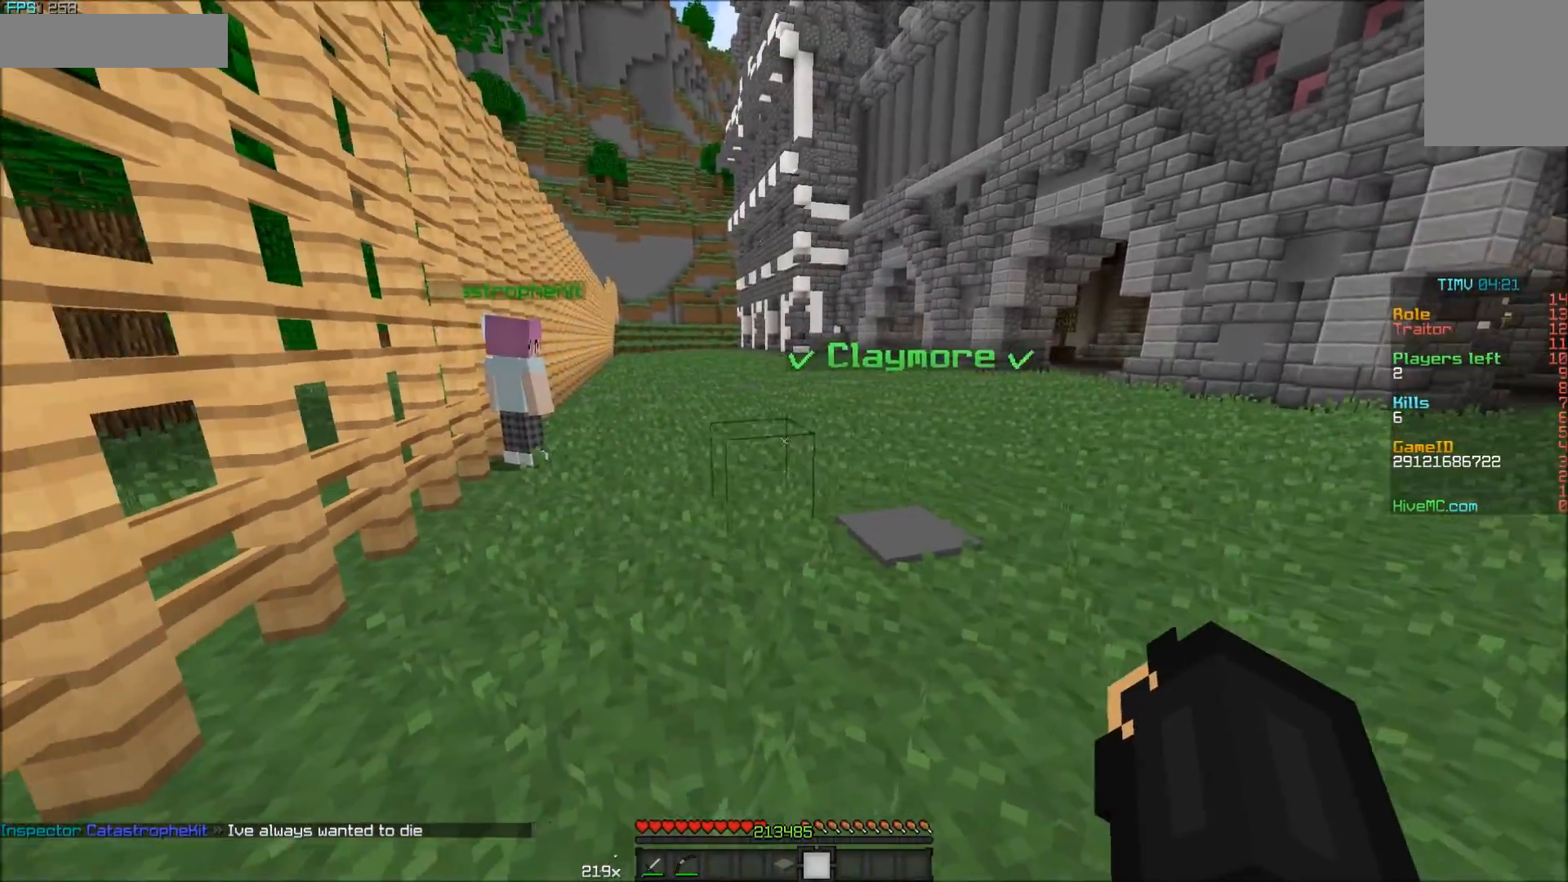
{"keys": [], "mouse": [], "events": [[50, "w", "down"], [183, "w", "up"], [450, "a", "up"]]}
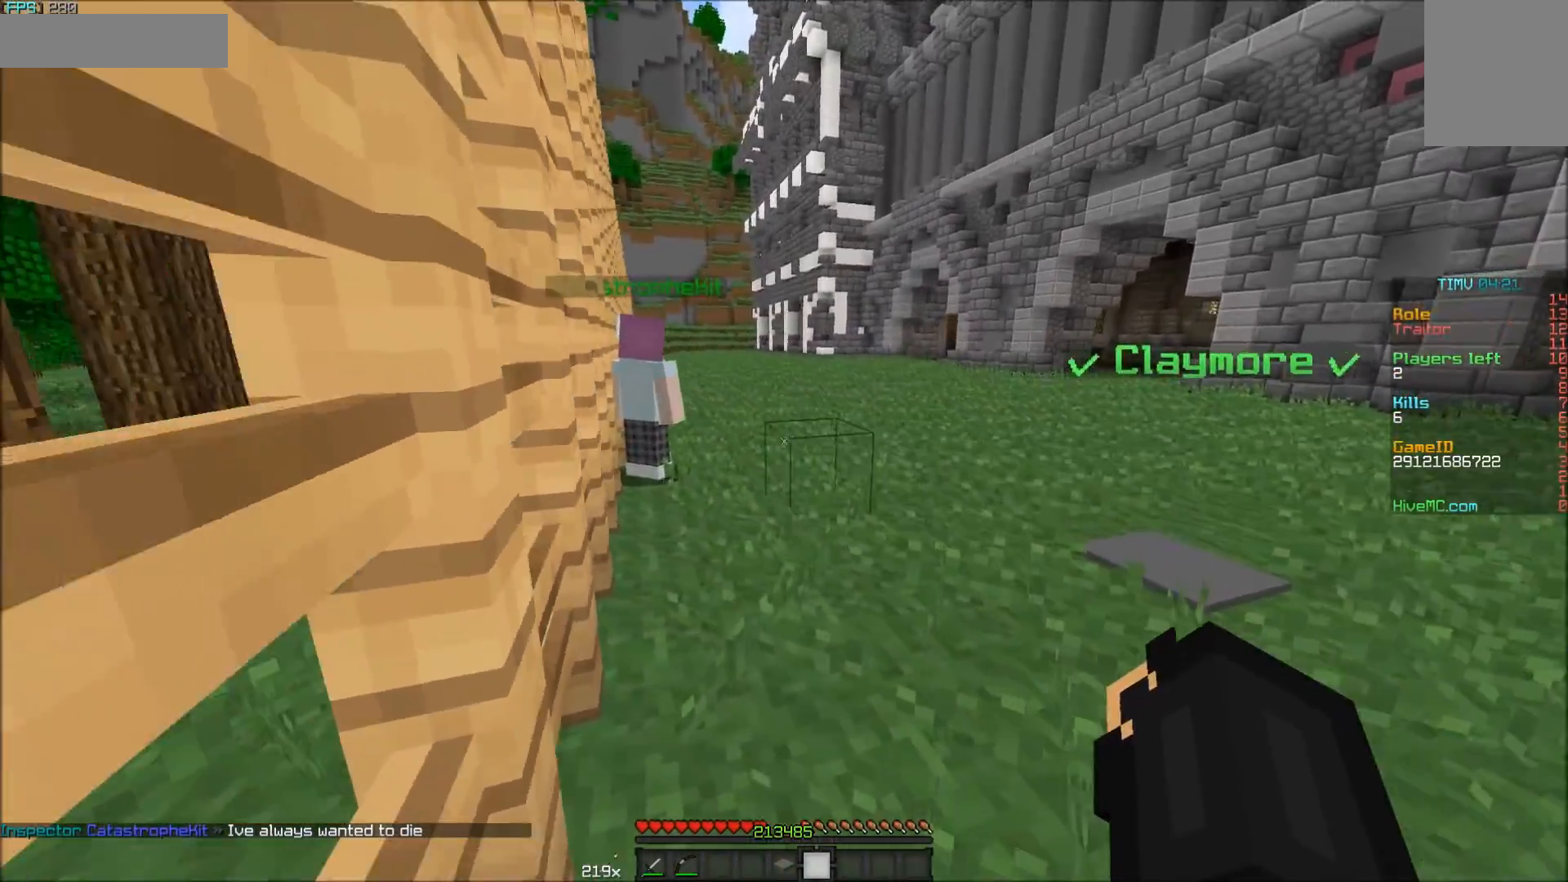
{"keys": [], "mouse": [], "events": []}
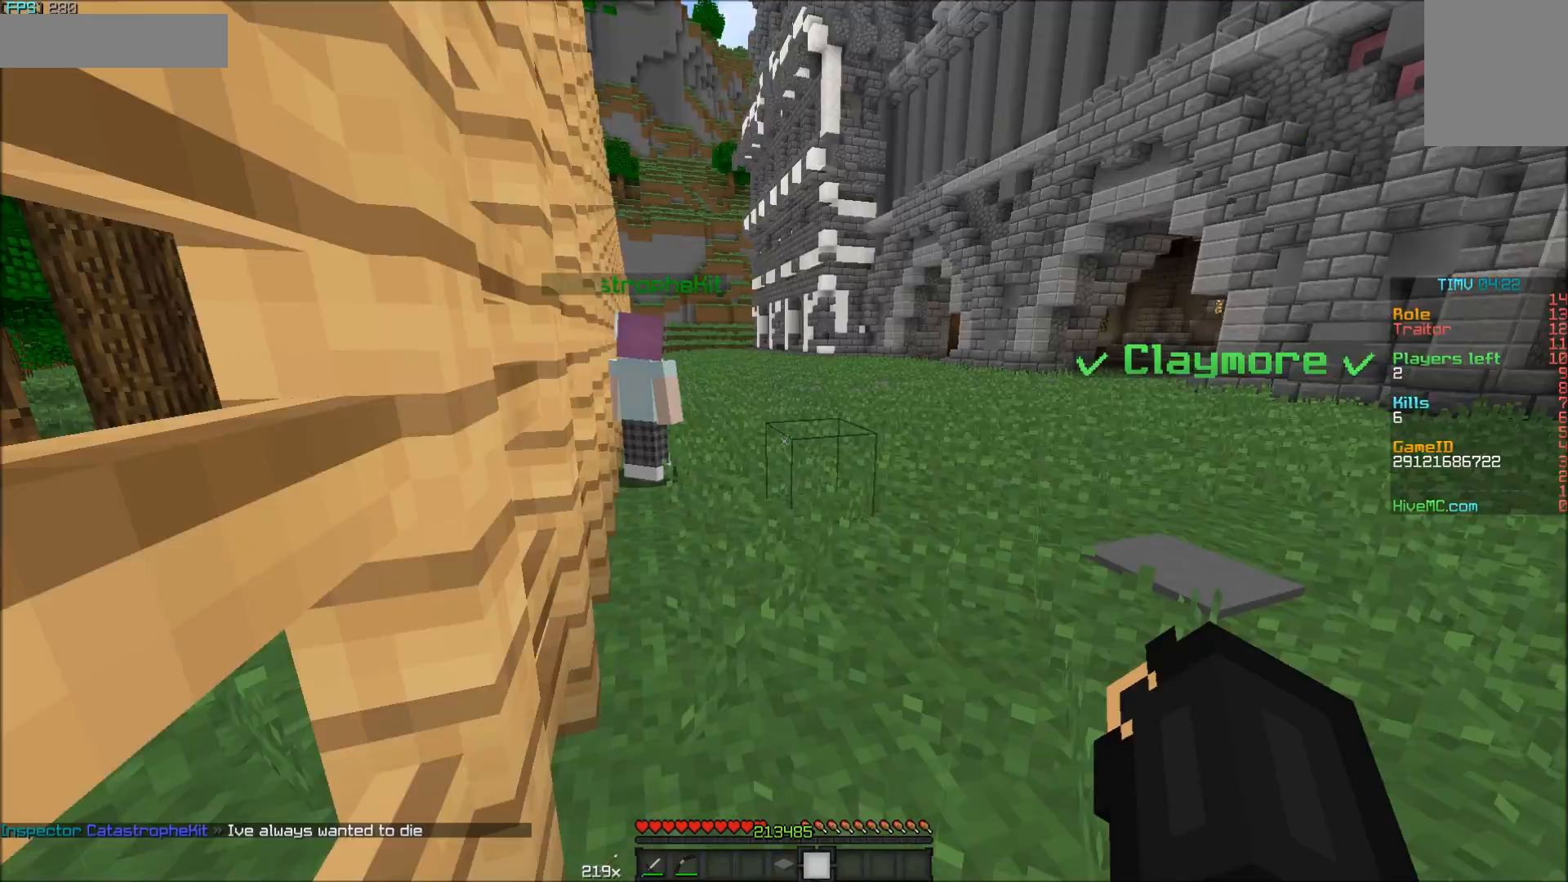
{"keys": ["a", "w"], "mouse": [], "events": [[133, "w", "down"], [250, "a", "down"]]}
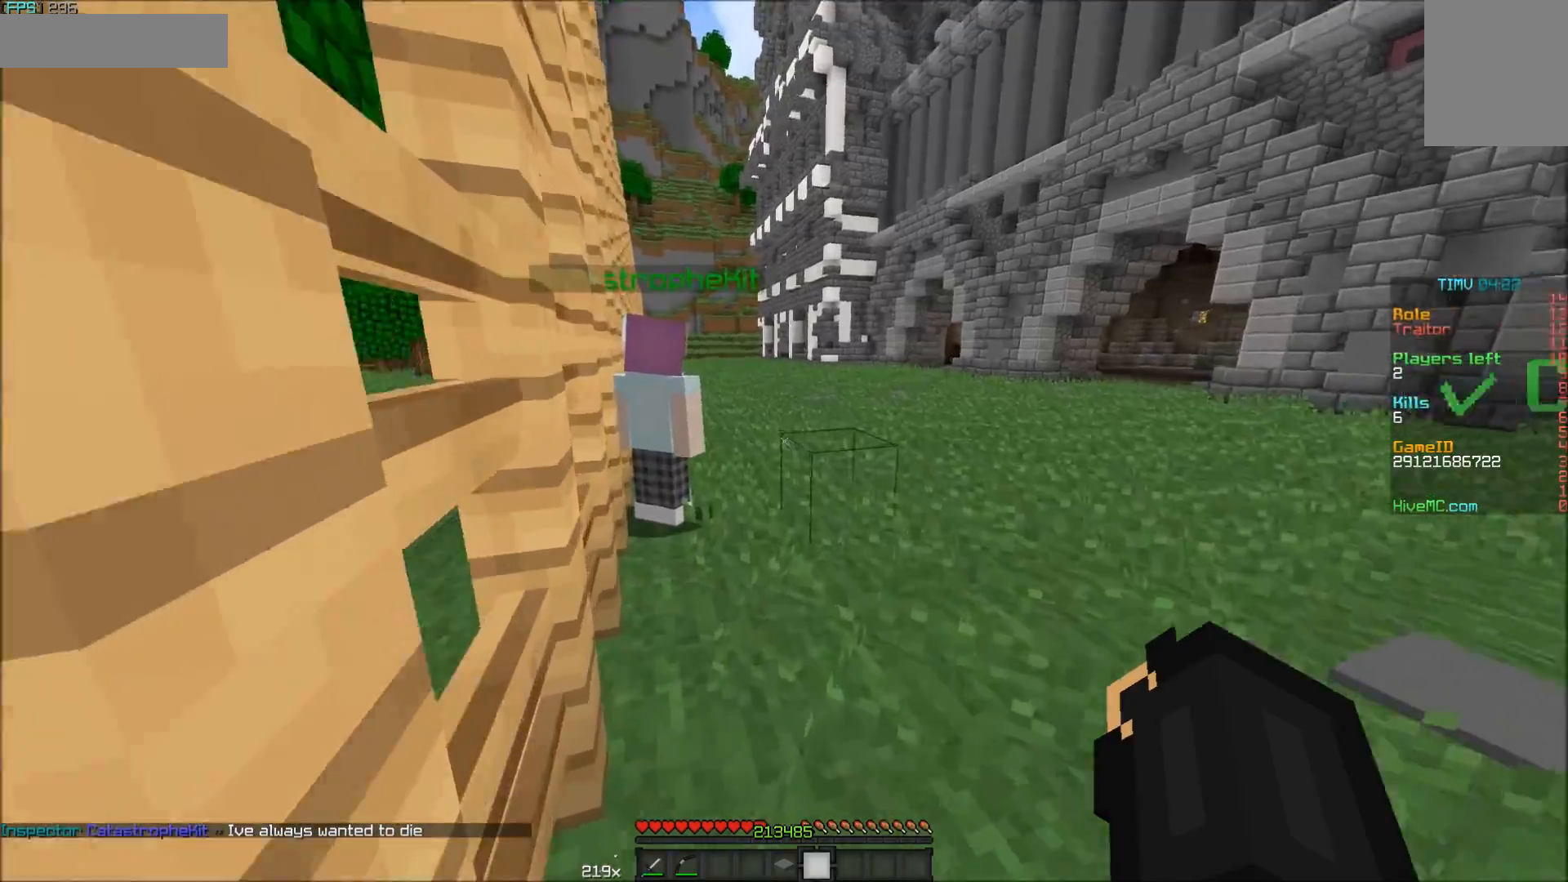
{"keys": ["a", "w"], "mouse": [], "events": []}
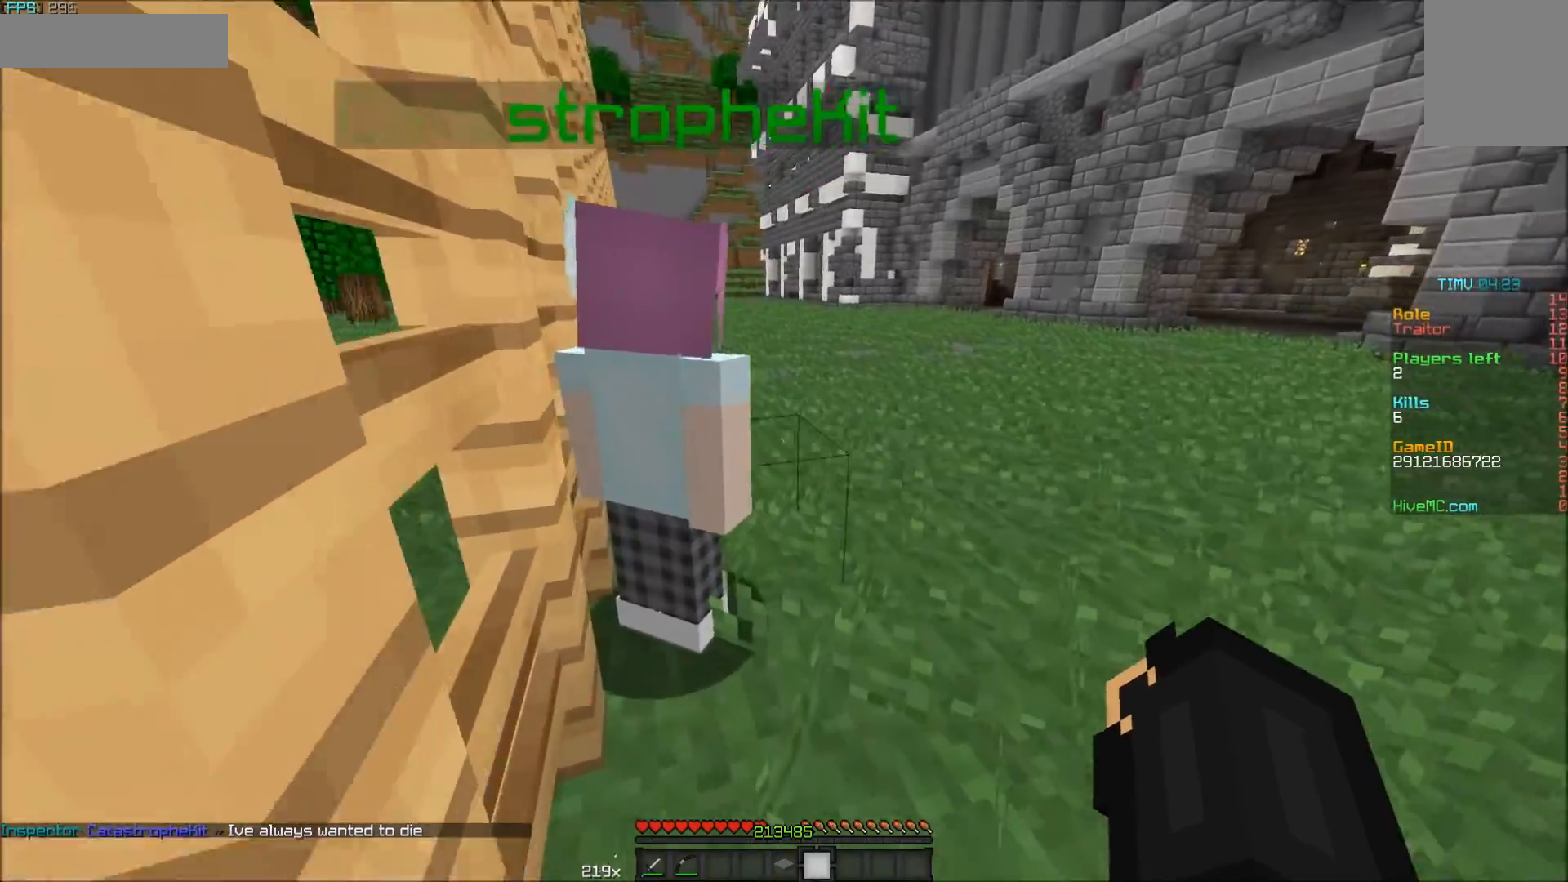
{"keys": [], "mouse": [], "events": [[183, "w", "up"], [233, "a", "up"]]}
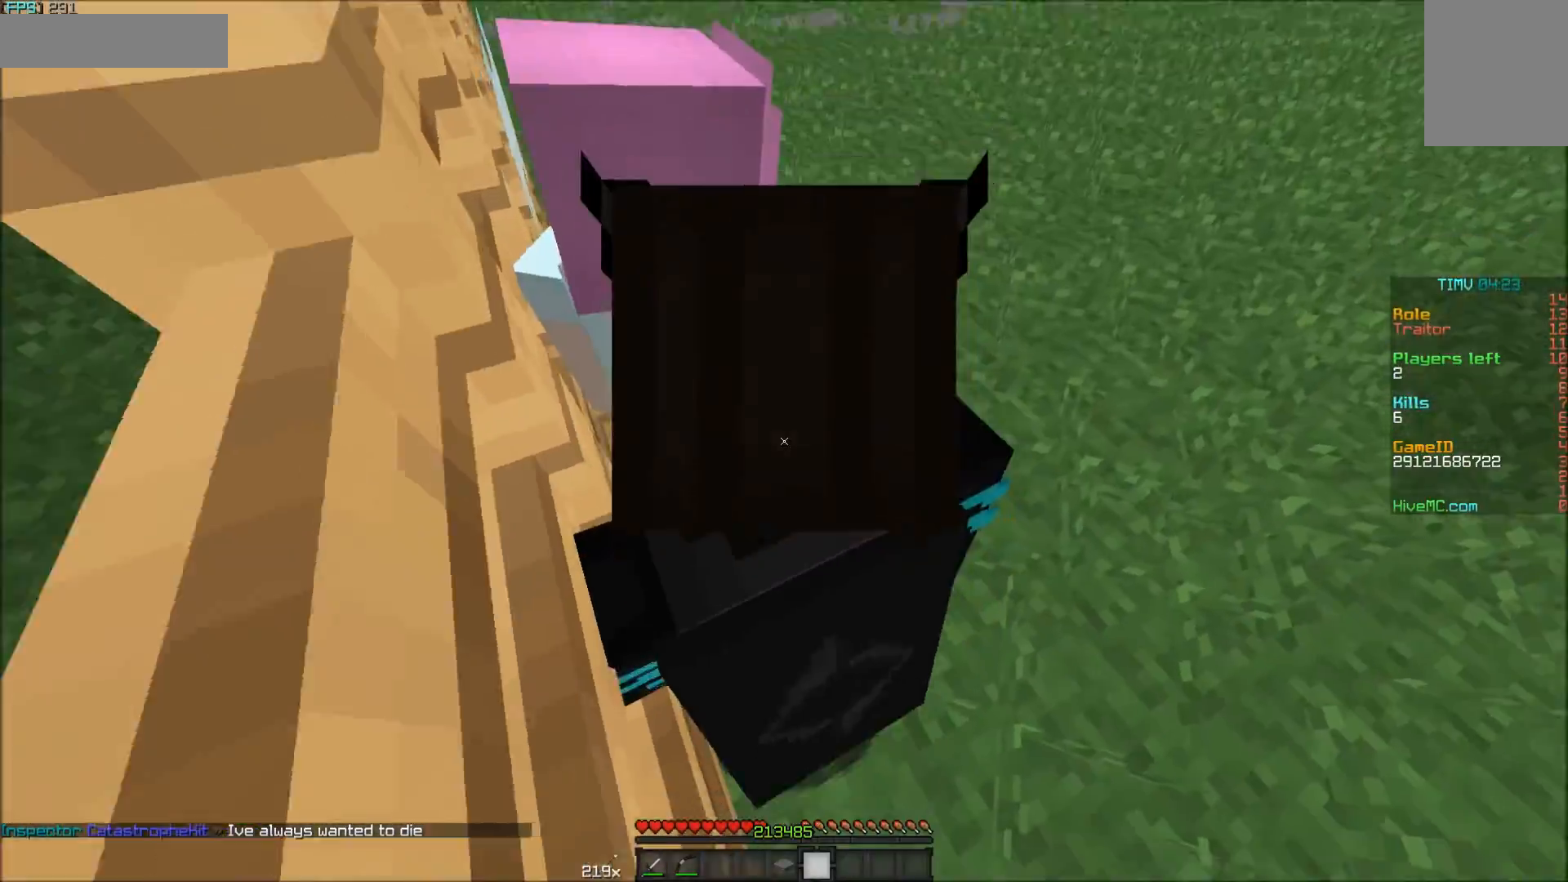
{"keys": ["a", "s"], "mouse": [], "events": [[100, "a", "down"], [383, "s", "down"]]}